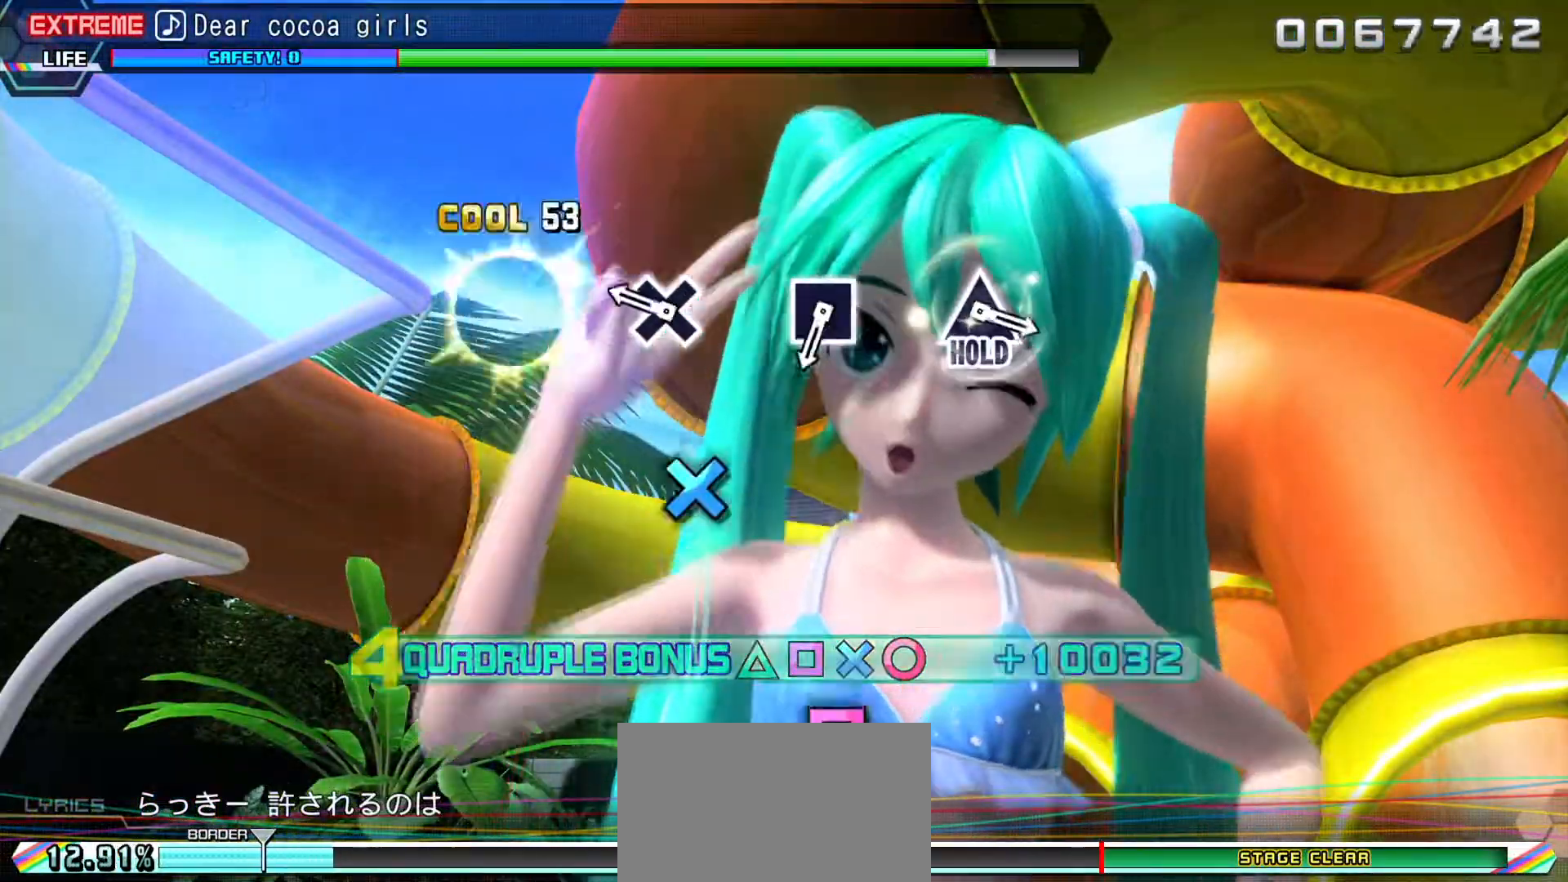
Gameplay with a controller (PlayStation layout); each line is a JSON object with the inputs held at the frame after it. "events" lists button and stick changes between this image and that frame as [ms after this image, input, new state], when the widget could be followed in between. Not read: L3 R3 left_stick right_stick.
{"buttons": ["L1", "L2", "R1", "R2"], "events": [[17, "L1", "up"], [33, "CIRCLE", "up"], [133, "L1", "down"], [200, "CROSS", "down"], [333, "CROSS", "up"]]}
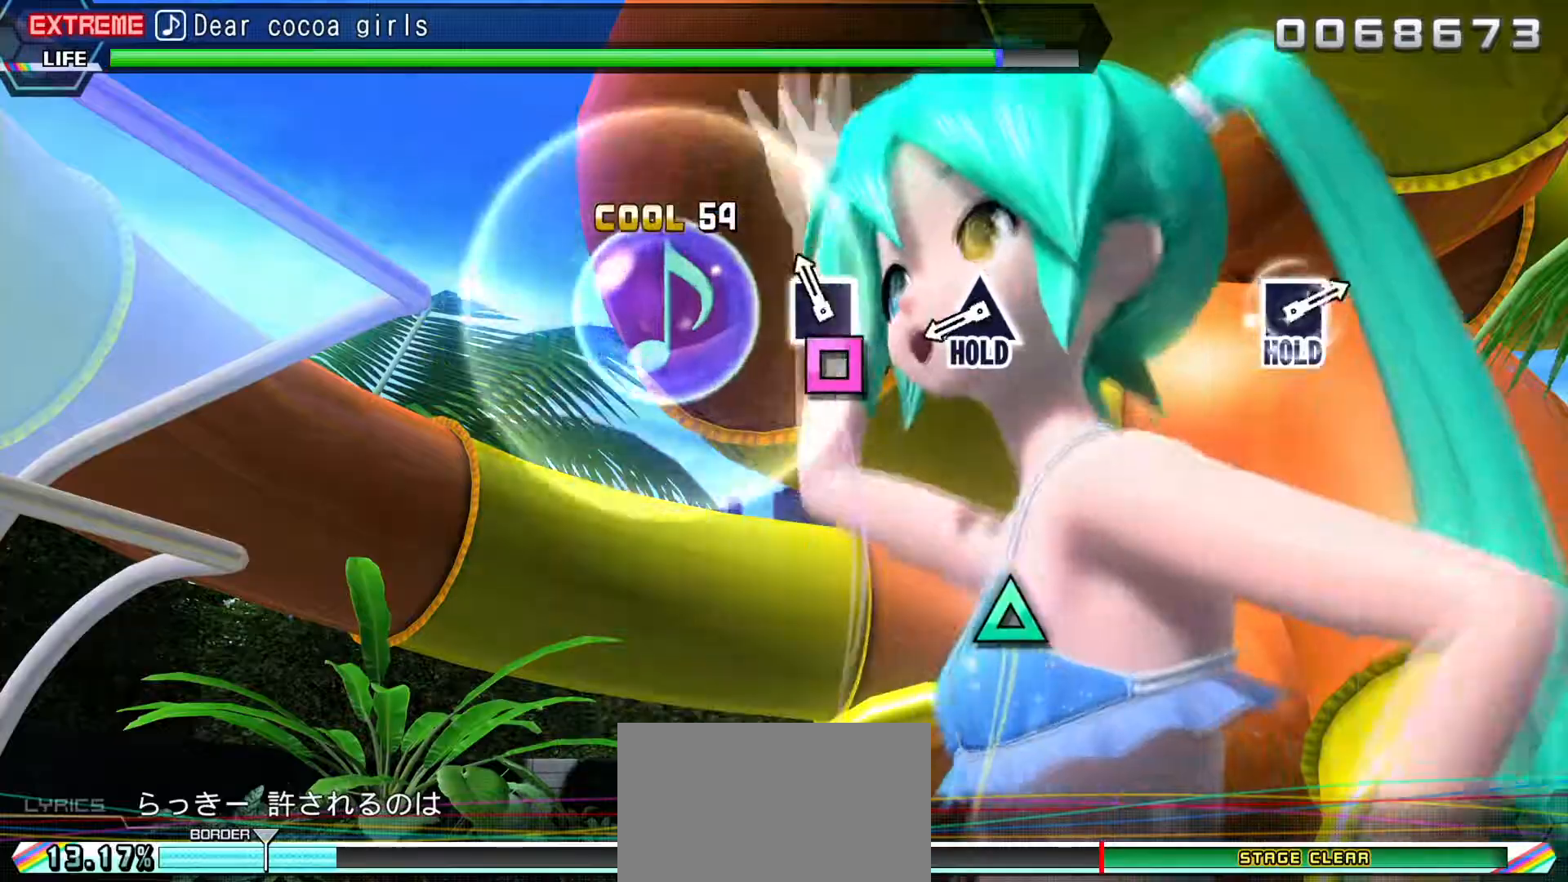
{"buttons": ["SQUARE", "L1", "R2"], "events": [[33, "SQUARE", "down"], [67, "L1", "up"], [133, "L2", "up"], [267, "R1", "up"], [367, "L1", "down"]]}
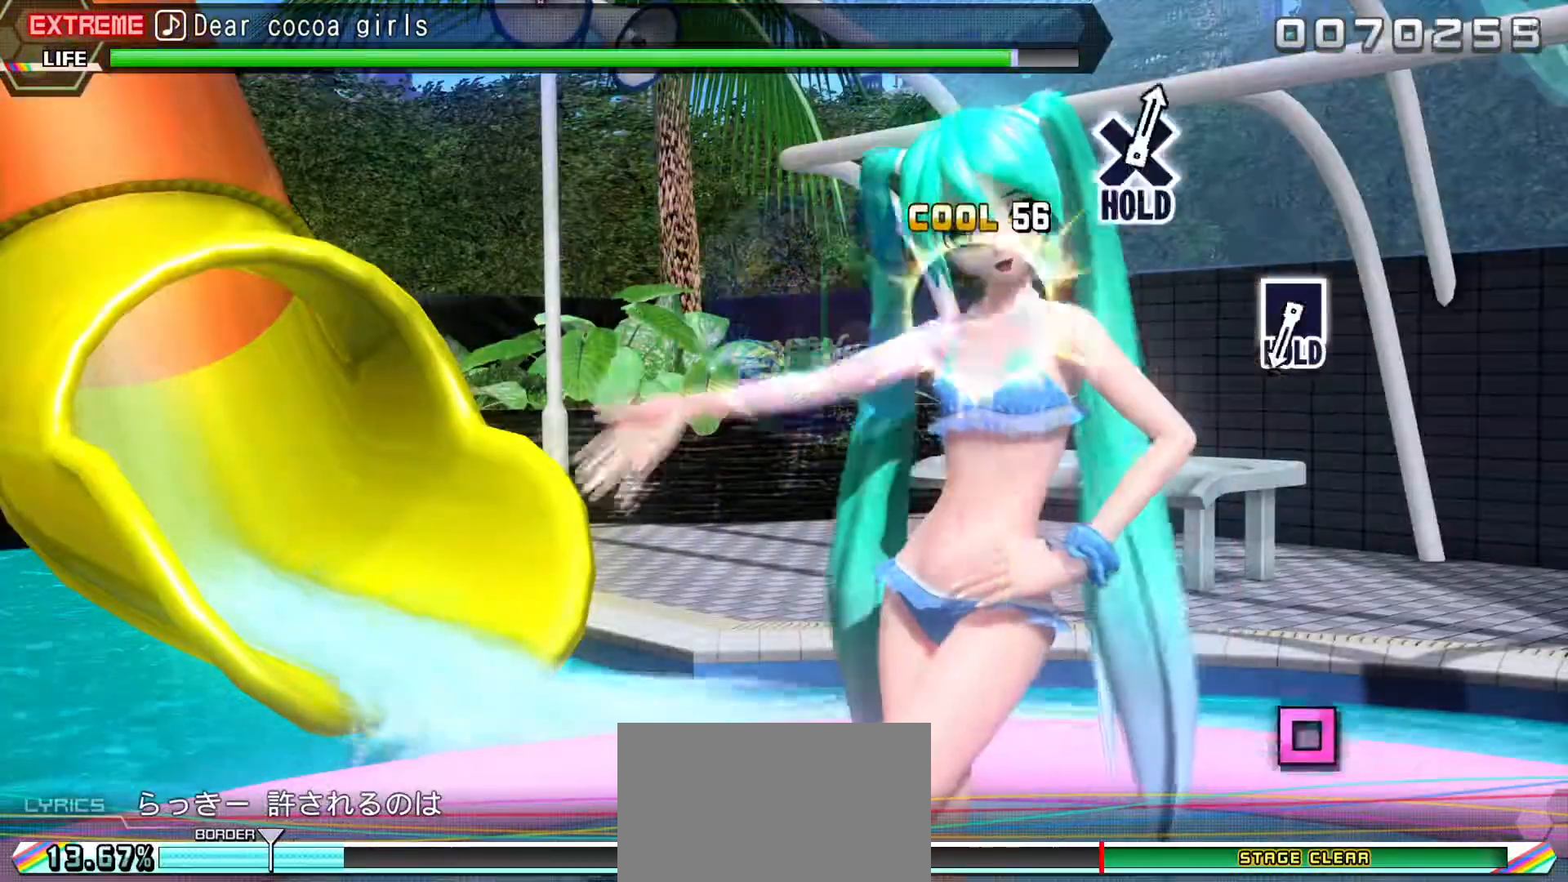
{"buttons": ["L1"], "events": [[83, "R1", "down"], [133, "SQUARE", "up"], [183, "R1", "up"], [183, "R2", "up"]]}
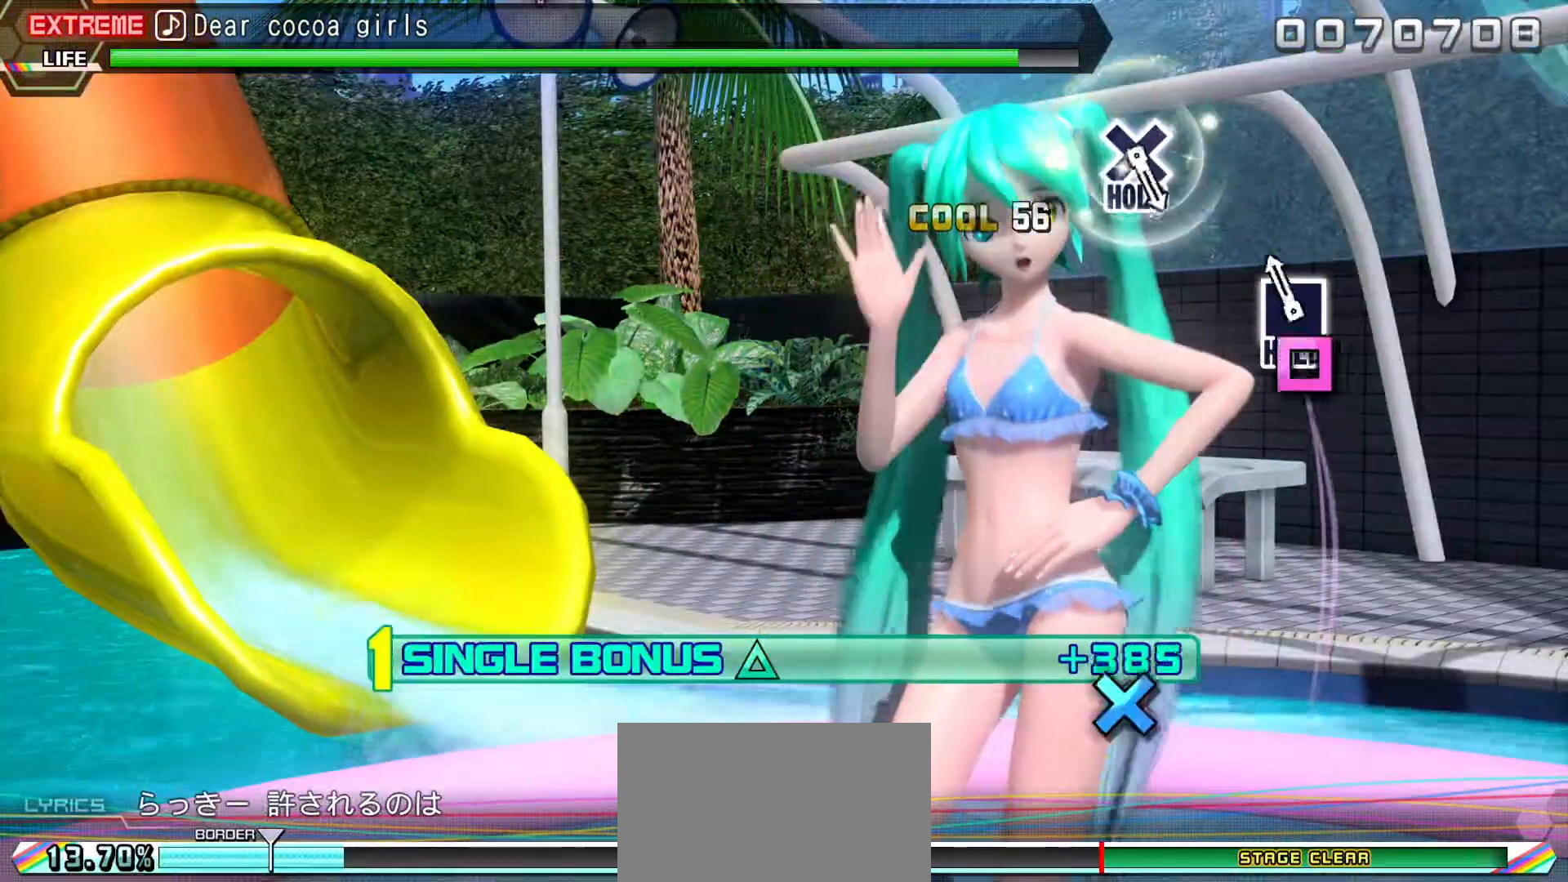
{"buttons": ["L1", "R2"], "events": [[33, "R2", "down"]]}
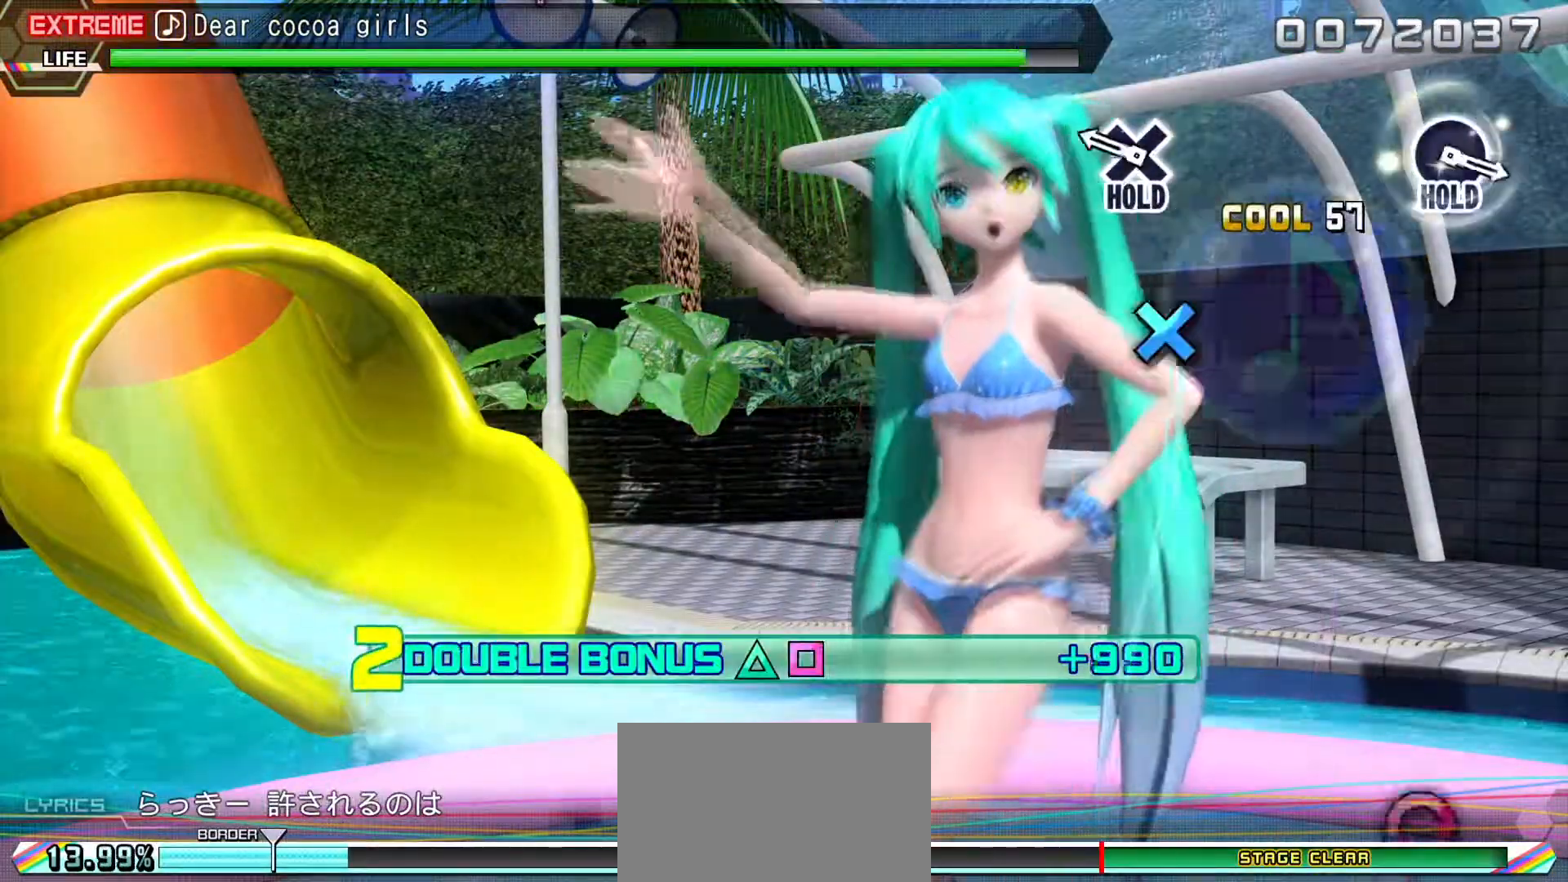
{"buttons": ["L1", "R1", "R2"], "events": [[383, "R1", "down"]]}
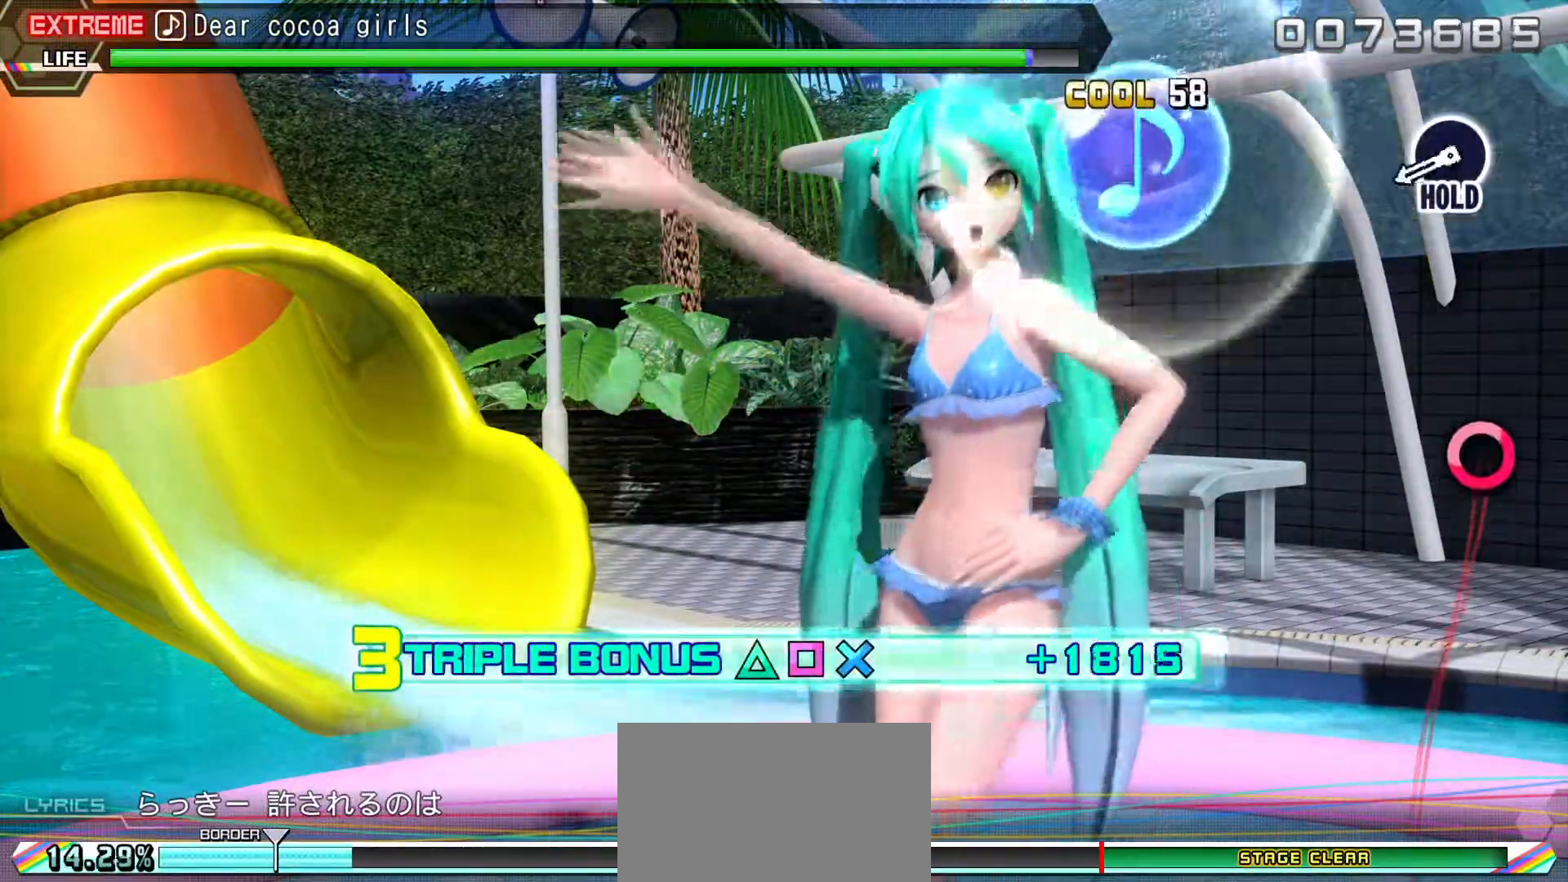
{"buttons": ["L1", "L2", "R1", "R2"], "events": [[400, "L1", "up"], [400, "L2", "down"], [500, "L1", "down"]]}
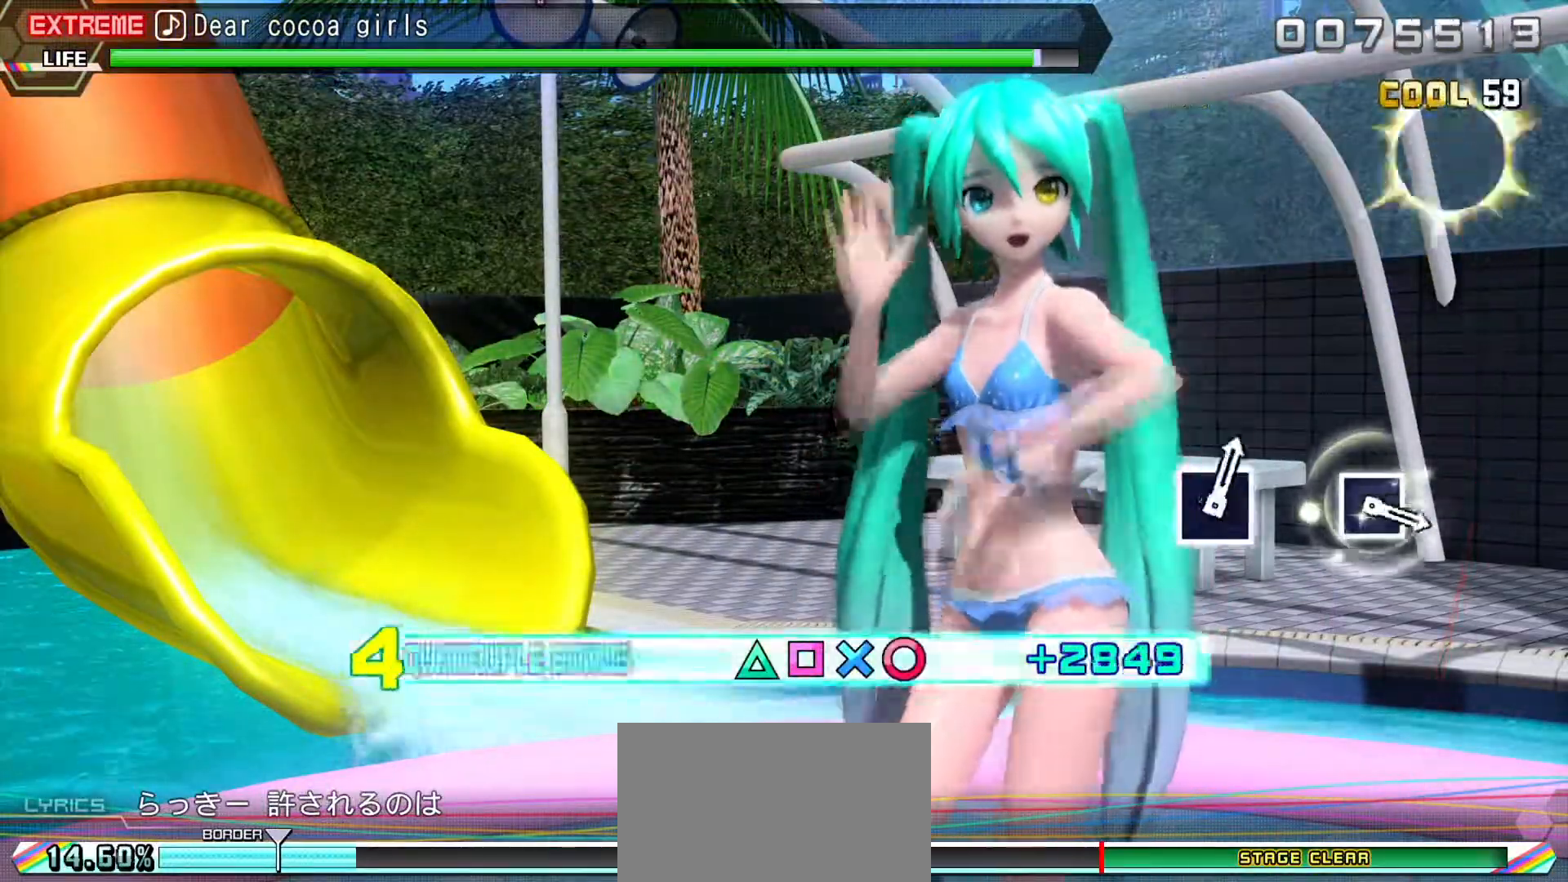
{"buttons": ["L1", "L2", "R1", "R2"]}
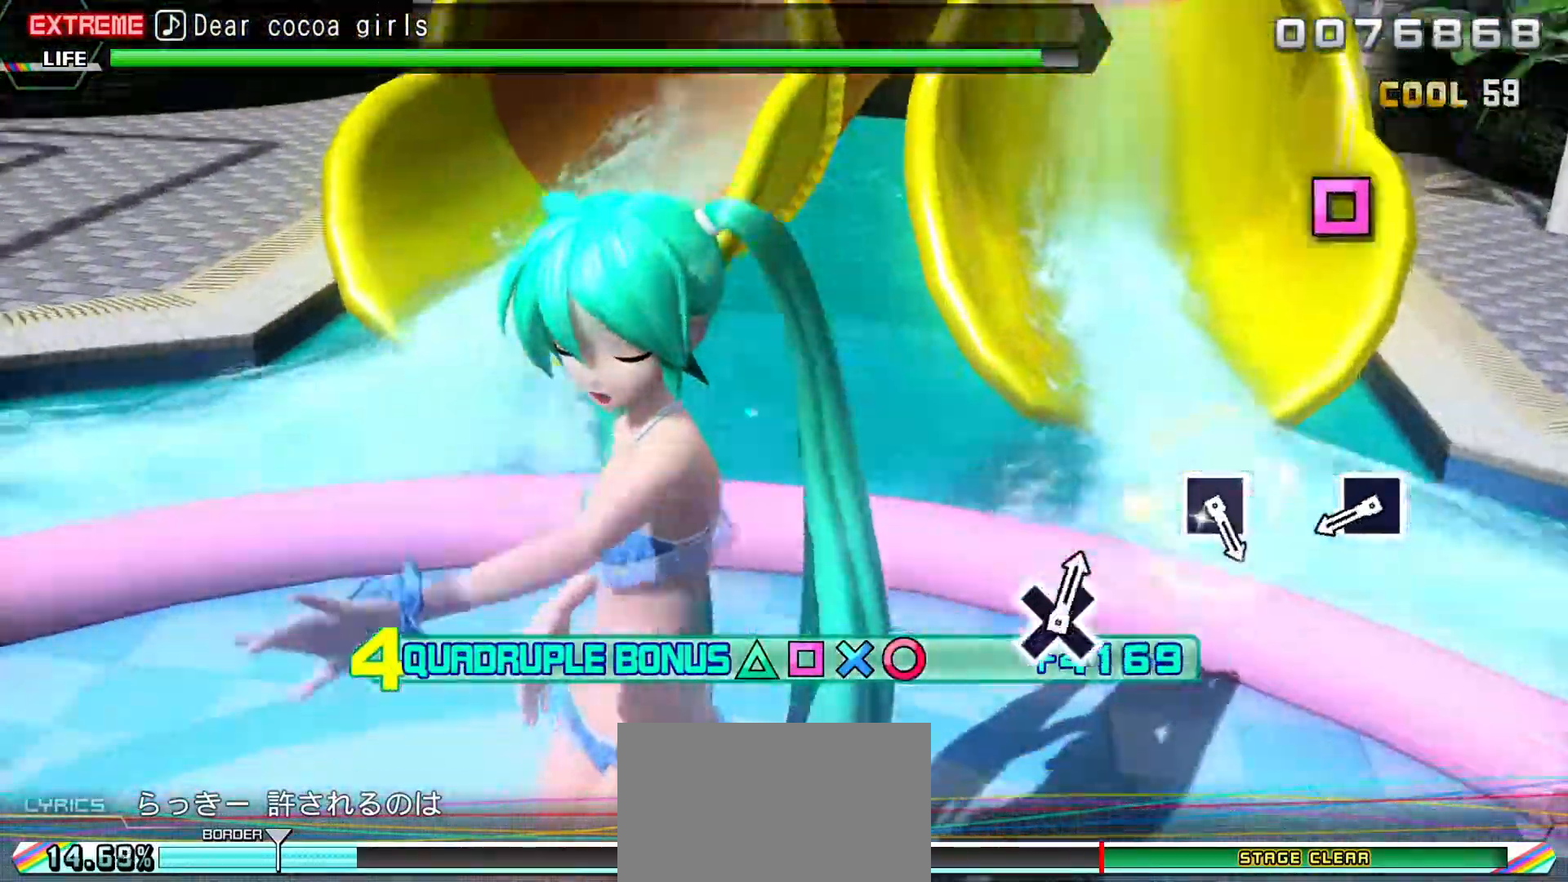
{"buttons": ["SQUARE", "L2", "R1", "R2"]}
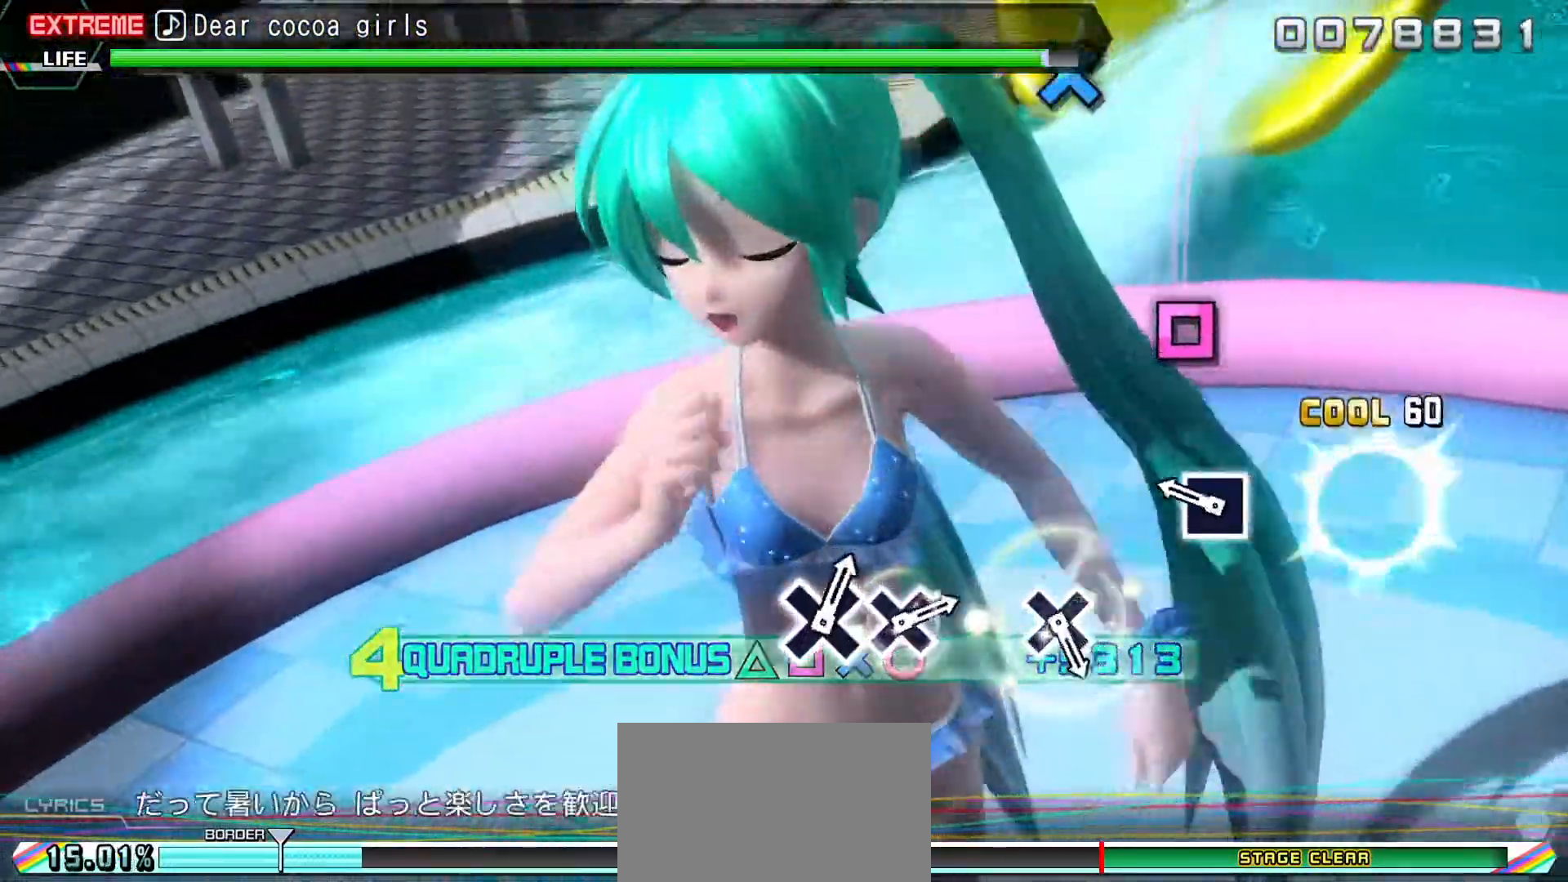
{"buttons": ["L1", "L2", "R1", "R2"]}
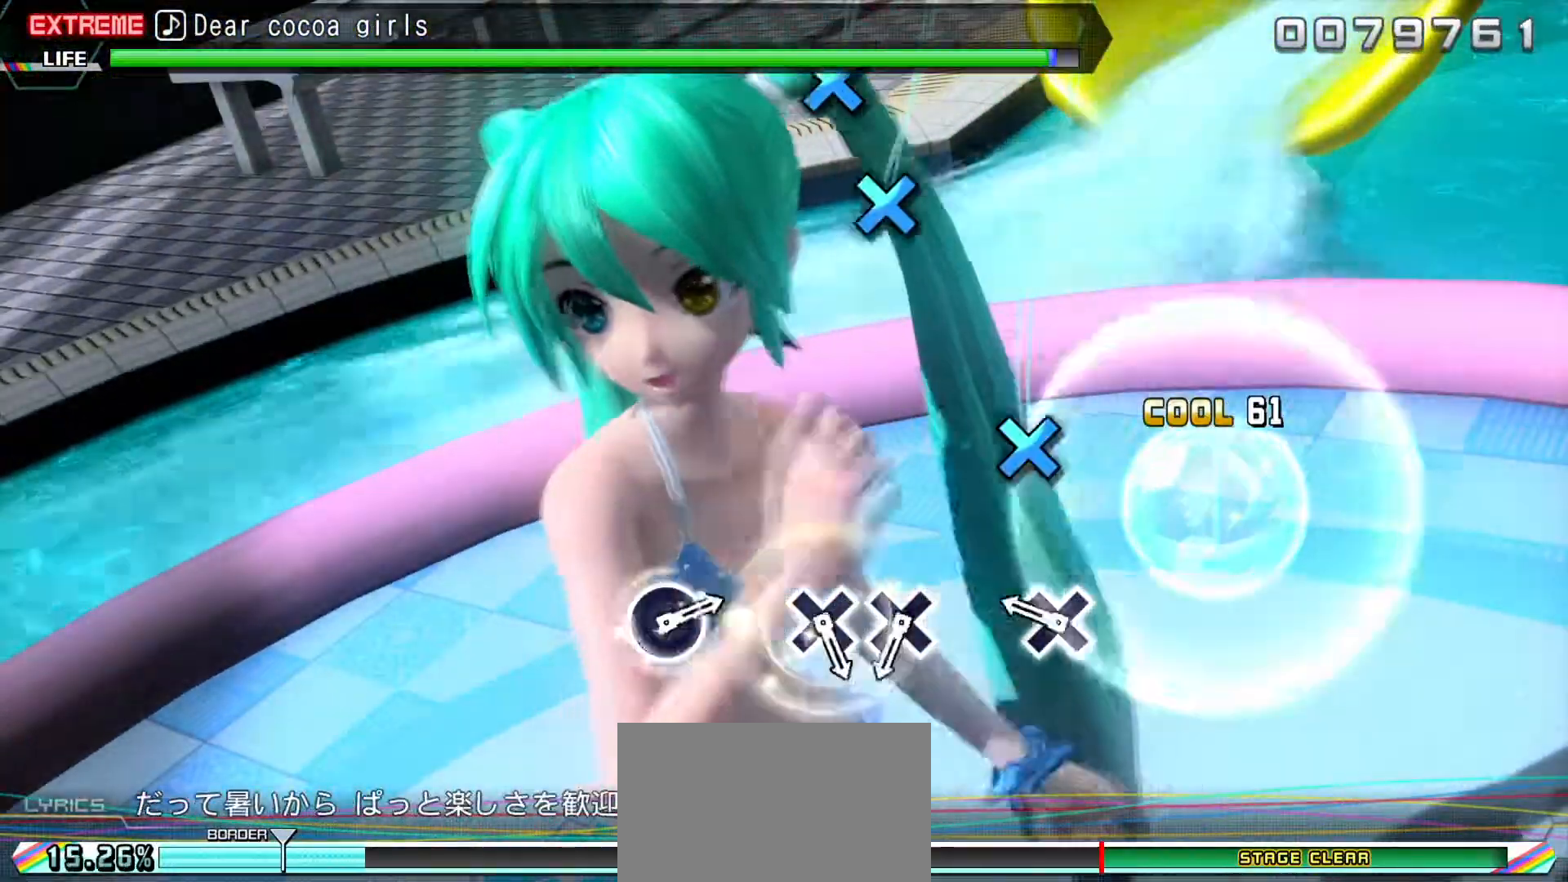
{"buttons": [], "events": [[33, "R1", "up"], [50, "L2", "up"], [67, "L1", "up"], [83, "R2", "up"], [217, "CROSS", "down"], [333, "CROSS", "up"]]}
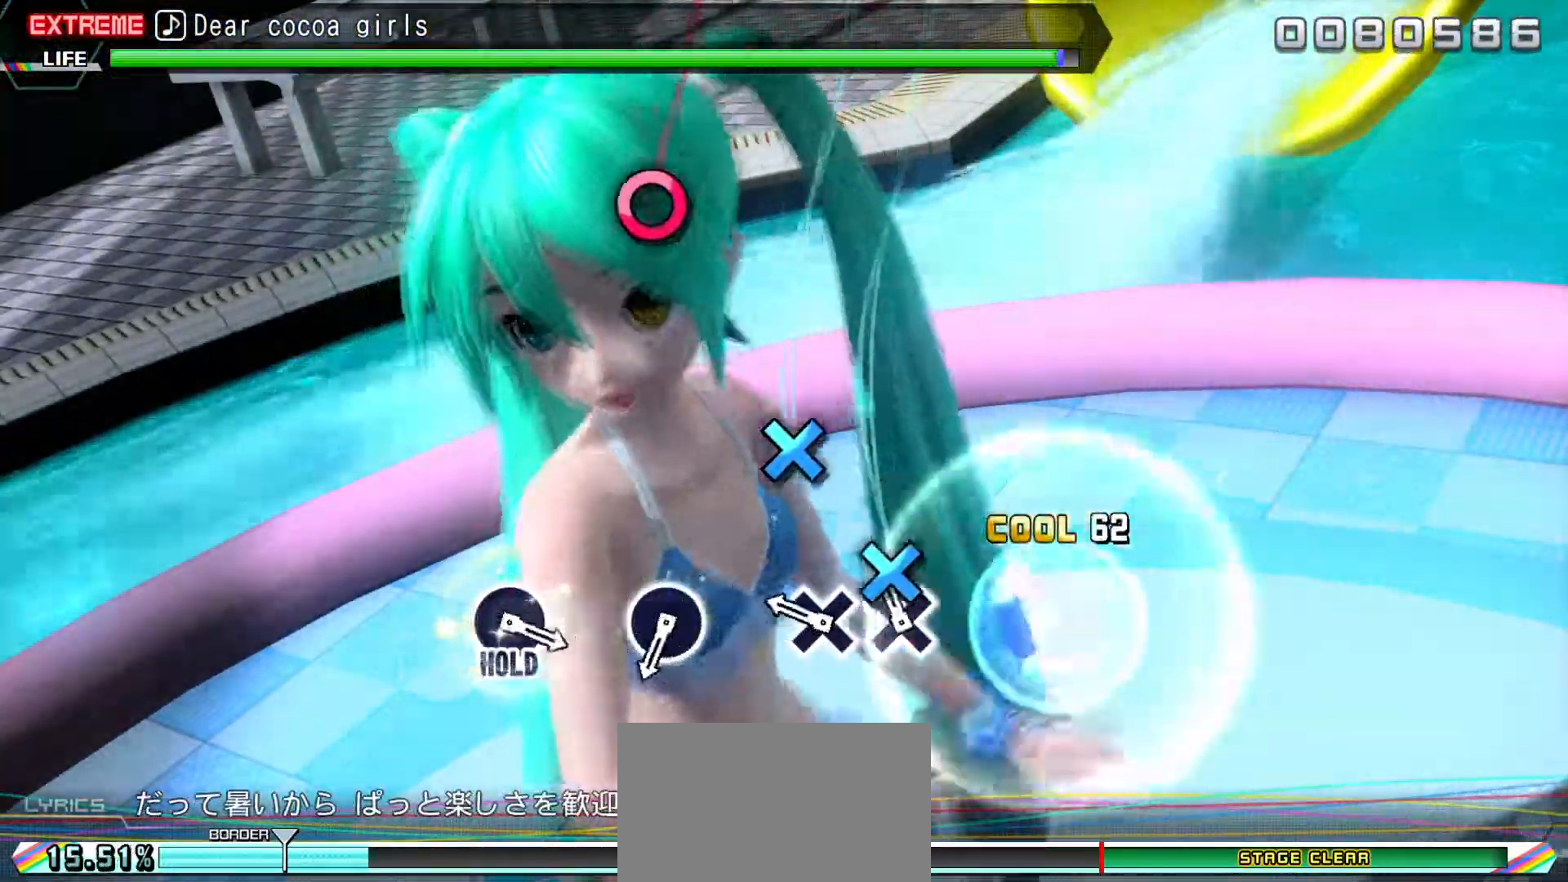
{"buttons": [], "events": [[50, "CROSS", "down"], [117, "CROSS", "up"], [217, "CROSS", "down"], [317, "CROSS", "up"]]}
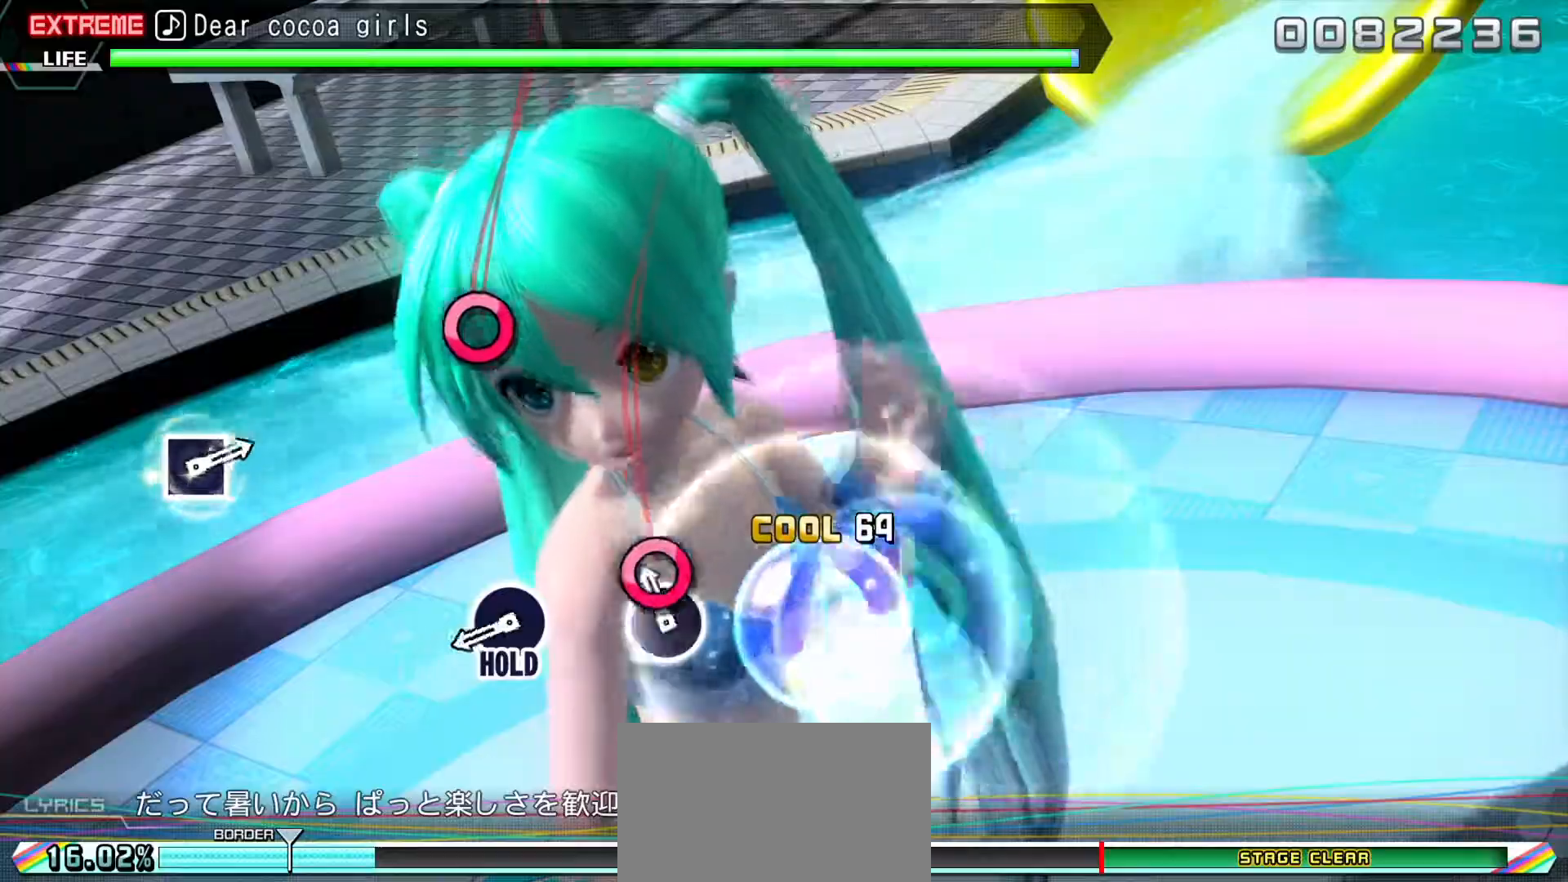
{"buttons": ["CIRCLE", "L2"], "events": [[50, "CIRCLE", "down"], [383, "L2", "down"]]}
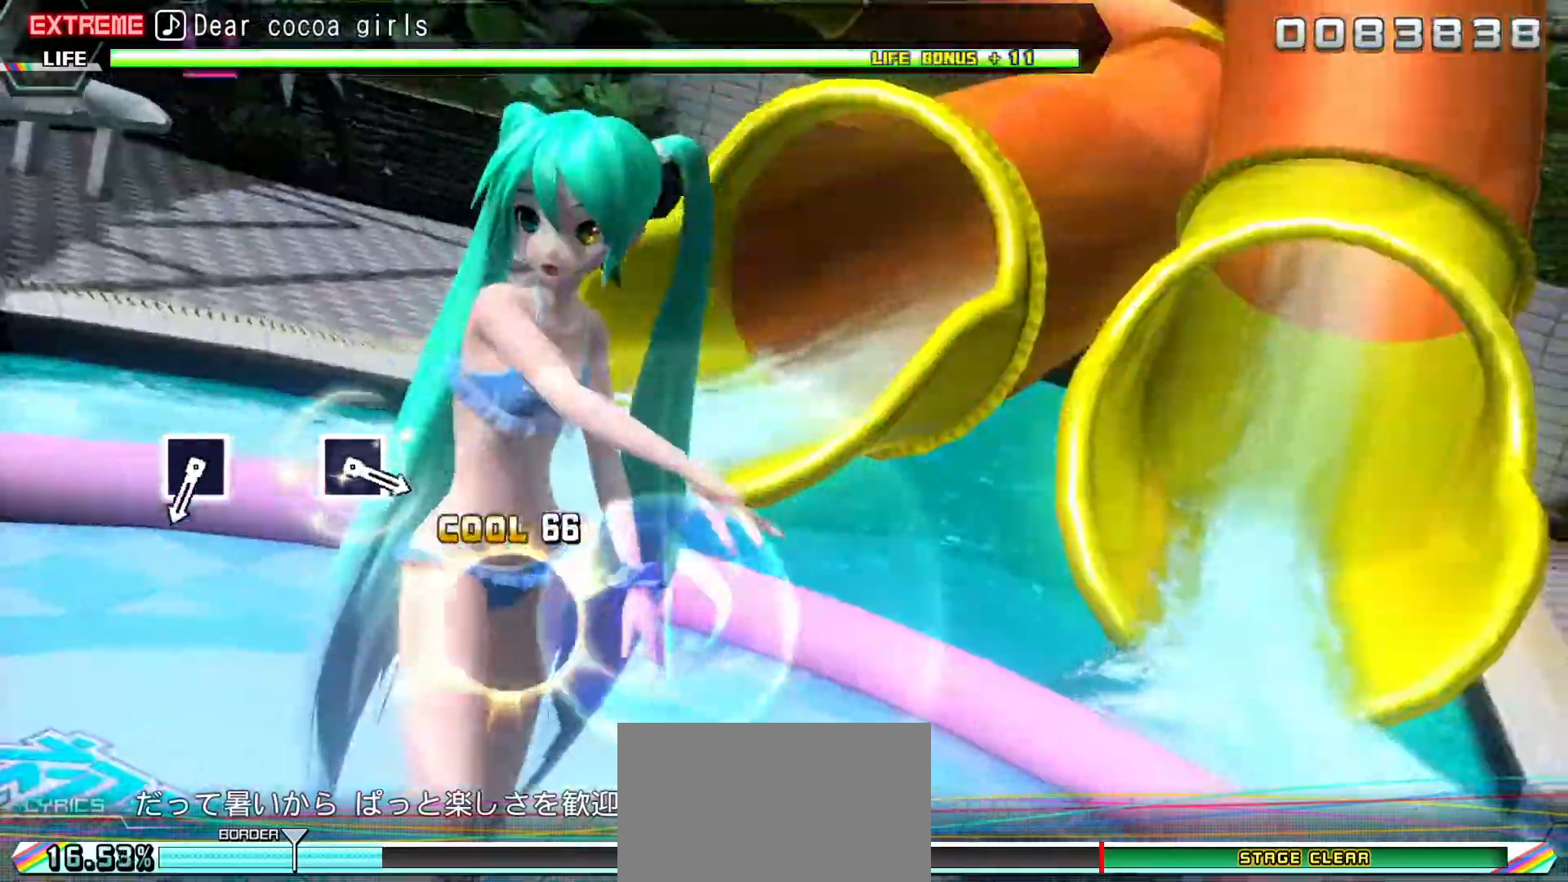
{"buttons": ["L2"], "events": [[217, "CIRCLE", "up"]]}
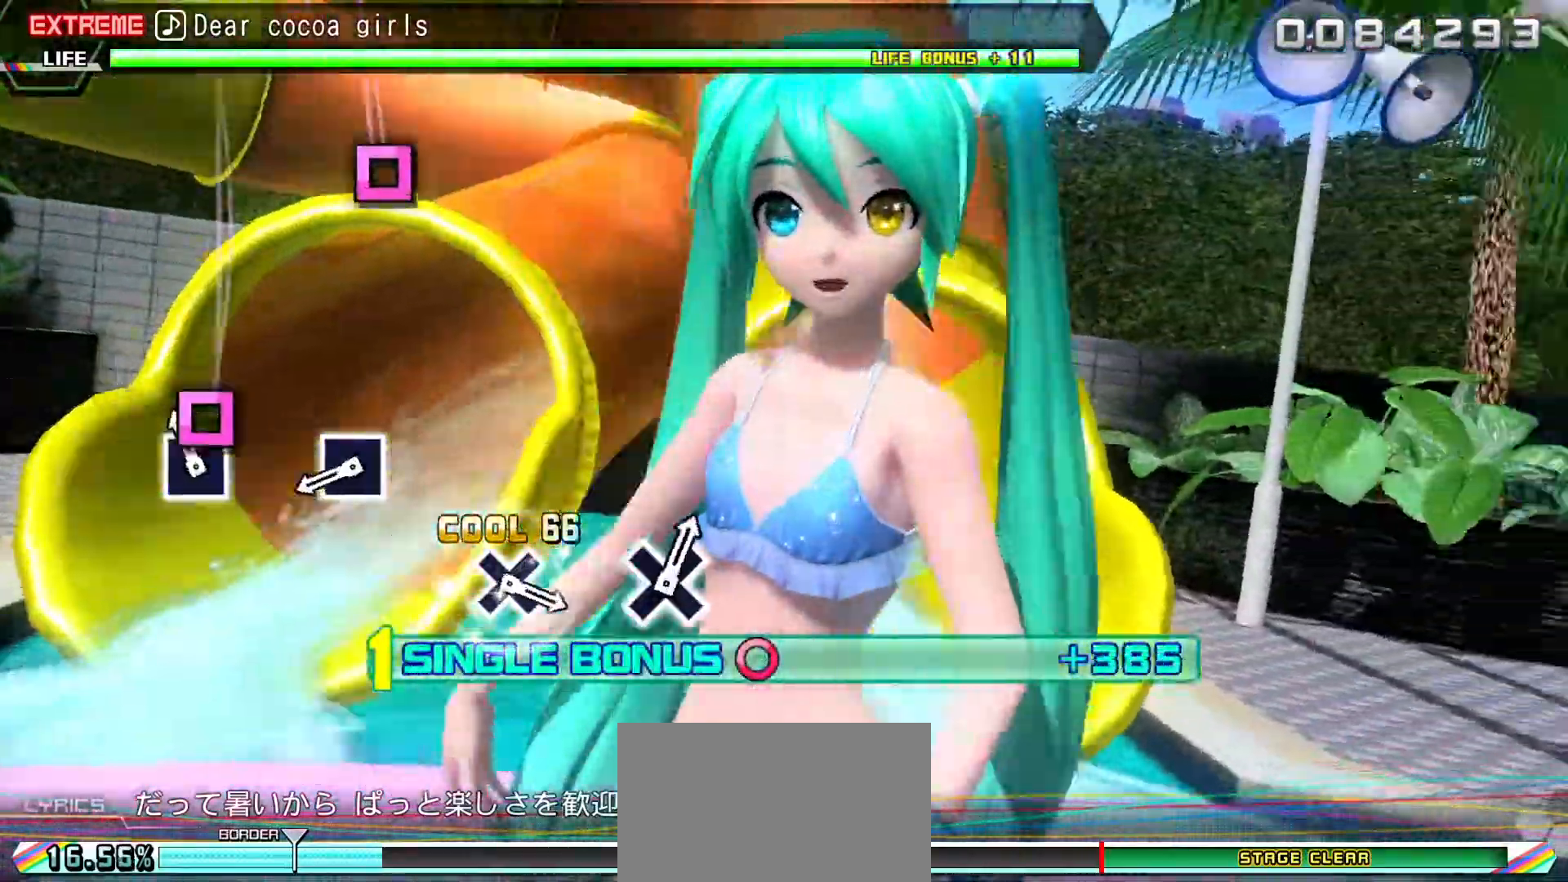
{"buttons": ["SQUARE", "L2"], "events": [[33, "SQUARE", "down"], [167, "SQUARE", "up"], [383, "SQUARE", "down"]]}
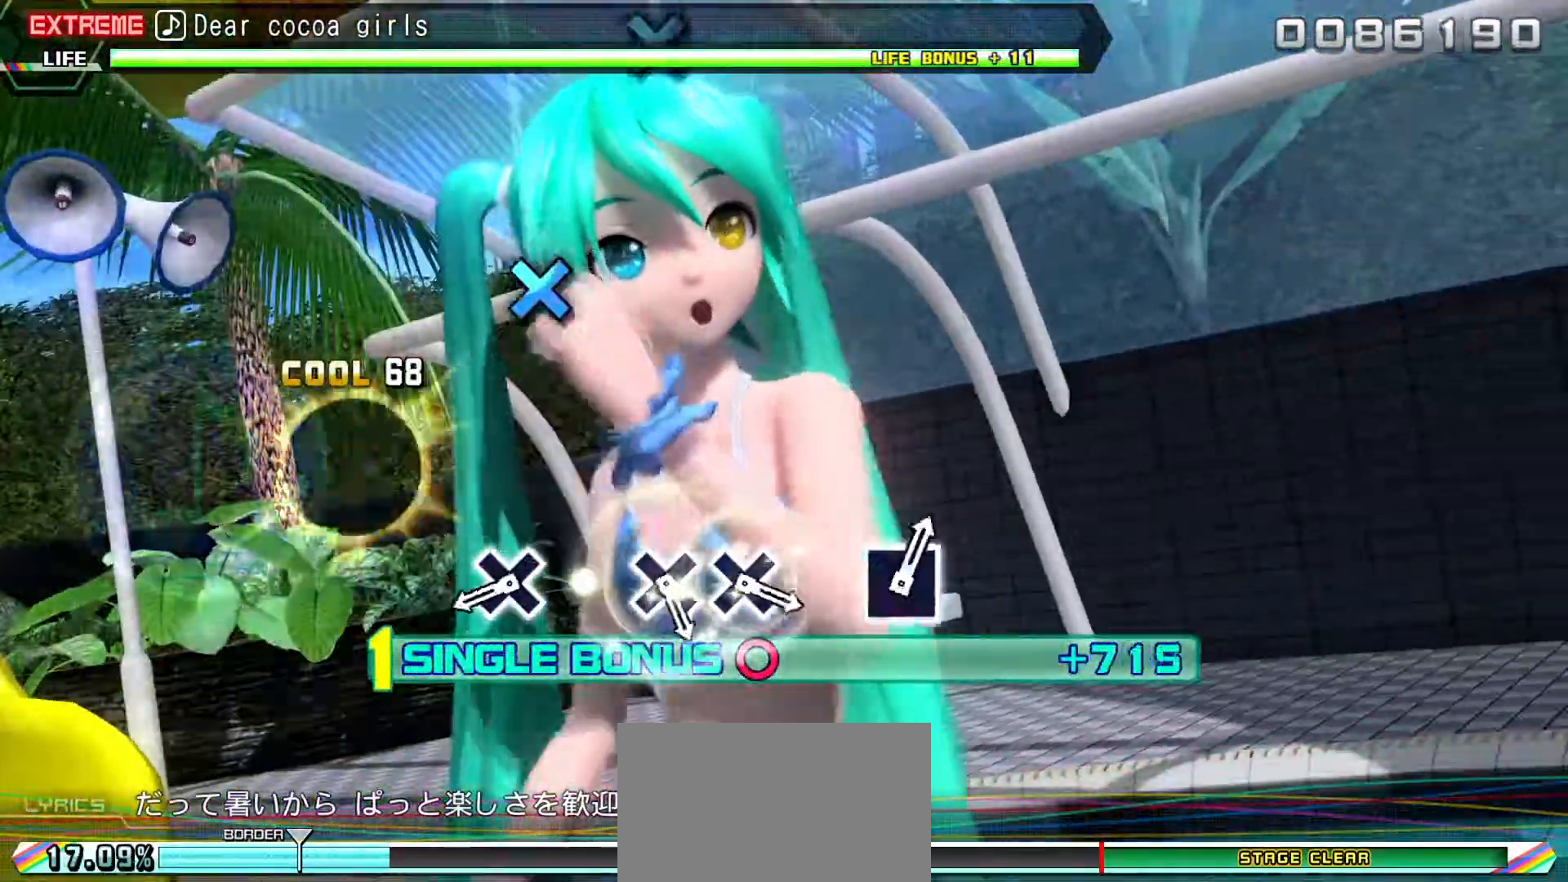
{"buttons": ["CROSS", "L2"], "events": [[67, "SQUARE", "up"], [383, "CROSS", "down"]]}
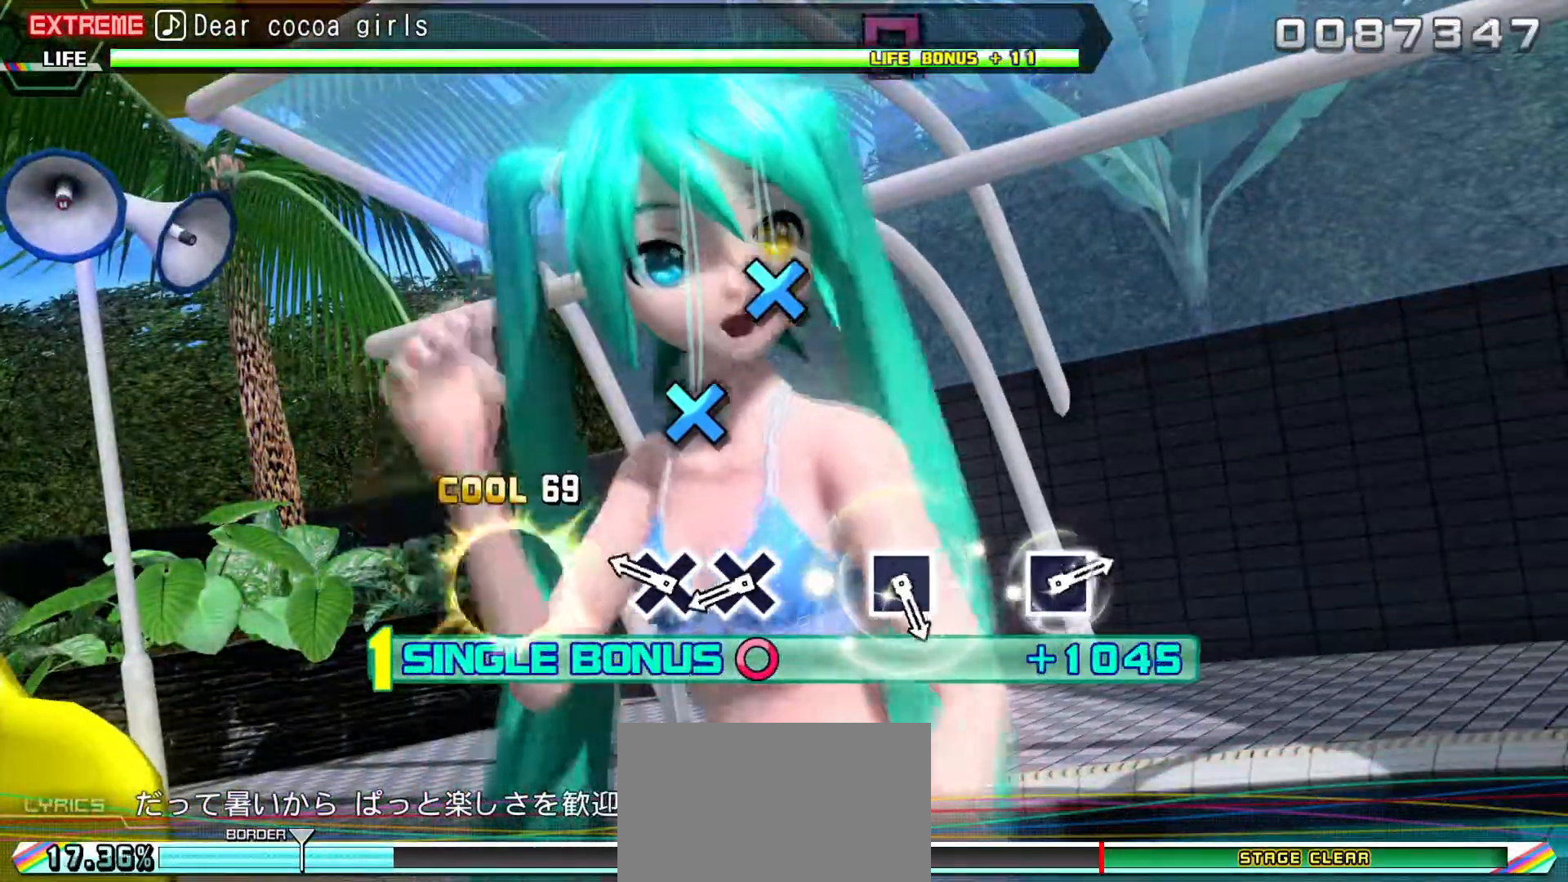
{"buttons": ["L2"], "events": [[17, "CROSS", "up"], [200, "CROSS", "down"], [283, "CROSS", "up"], [383, "CROSS", "down"], [467, "CROSS", "up"]]}
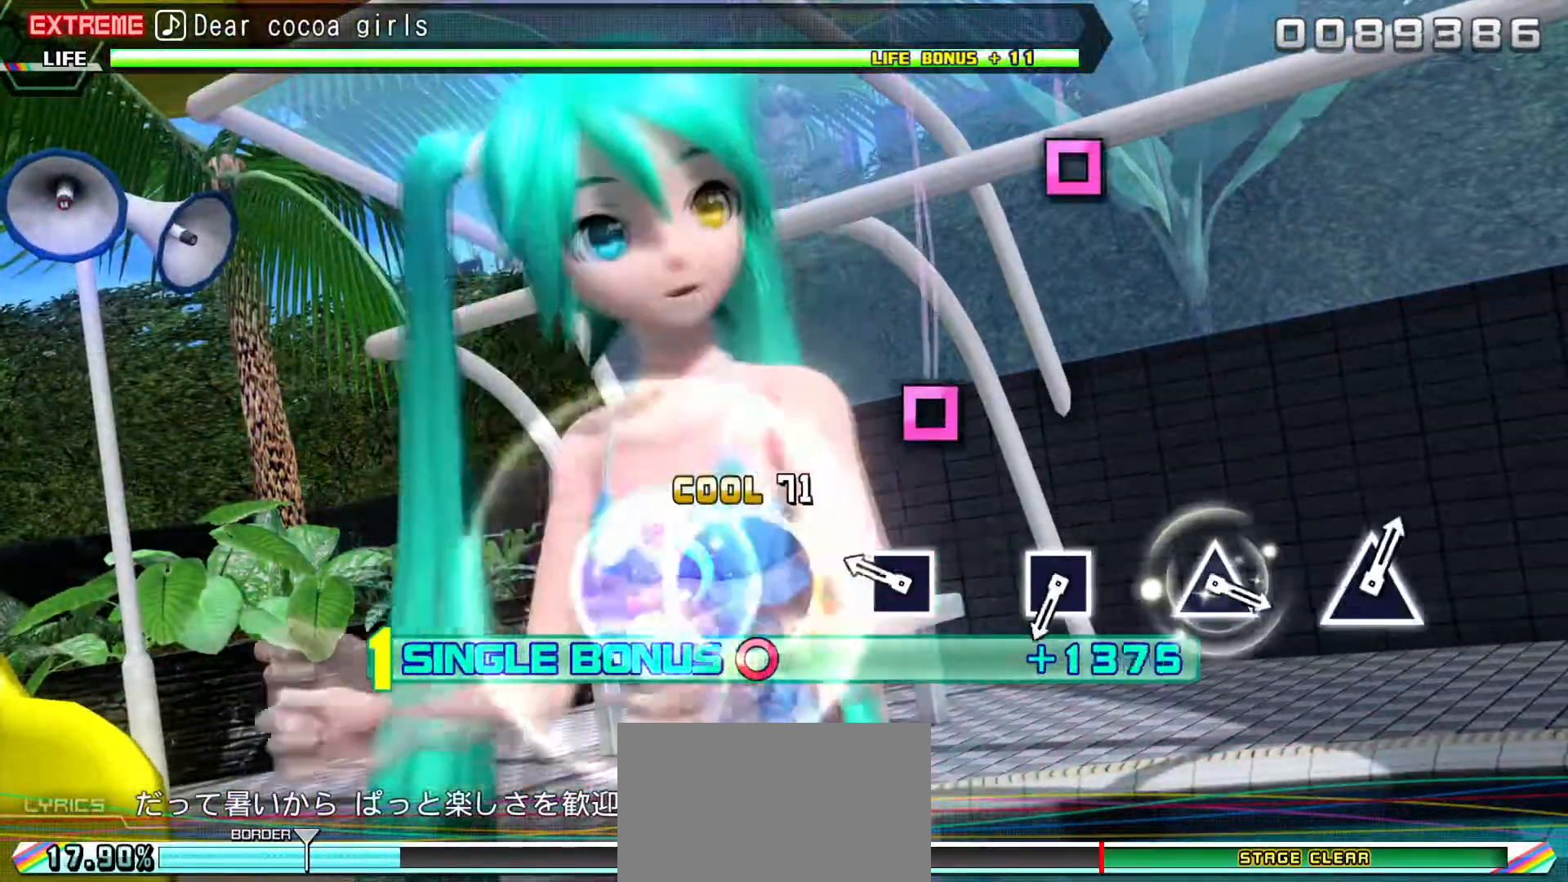
{"buttons": ["L2"], "events": [[233, "SQUARE", "down"], [350, "SQUARE", "up"]]}
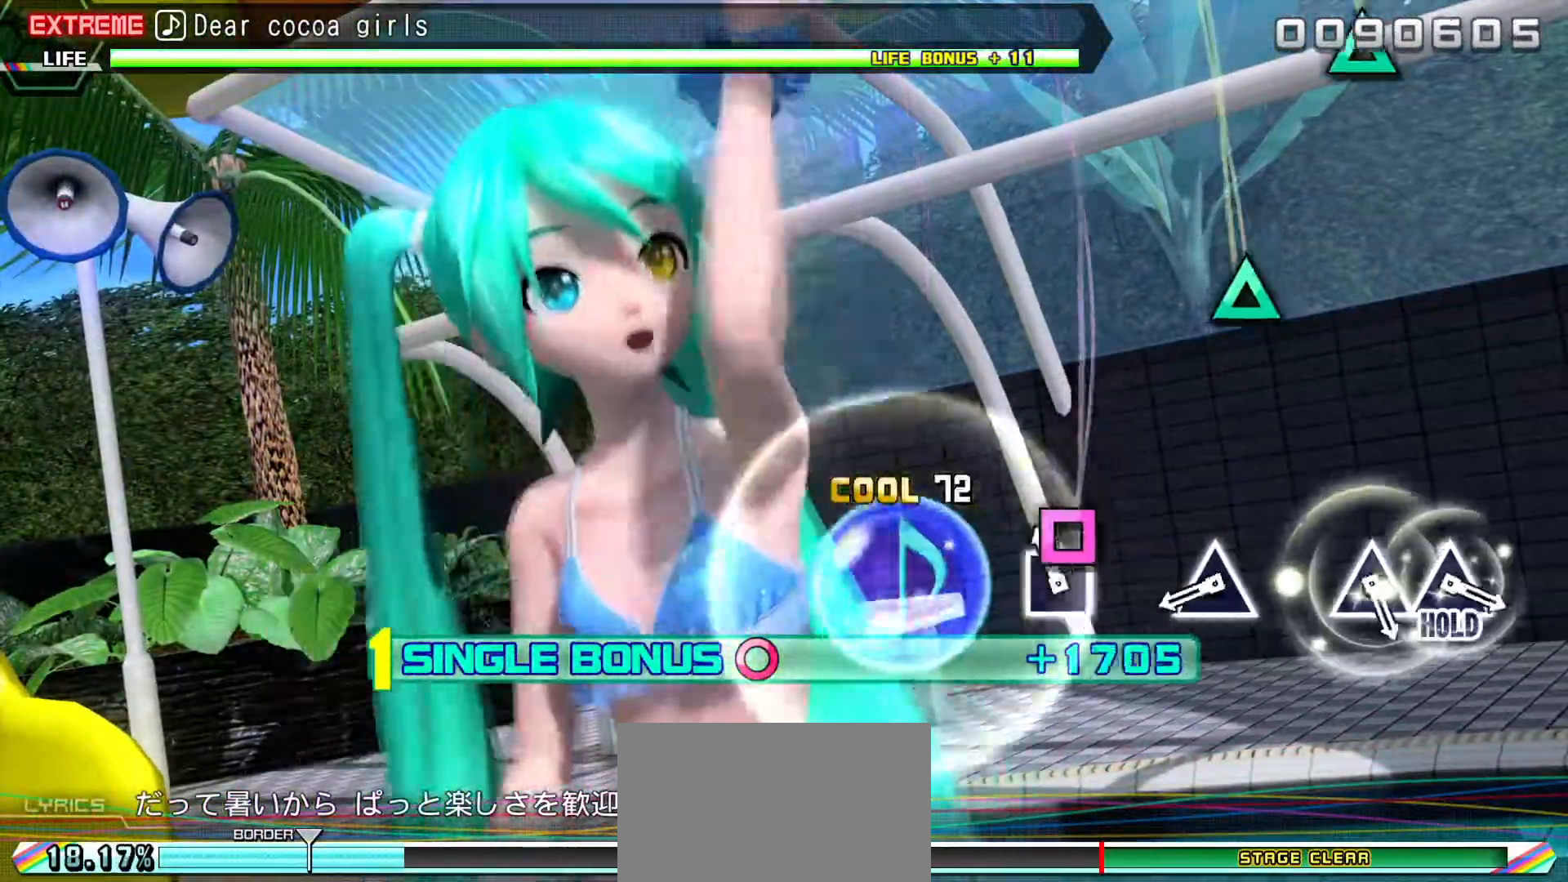
{"buttons": ["L2"]}
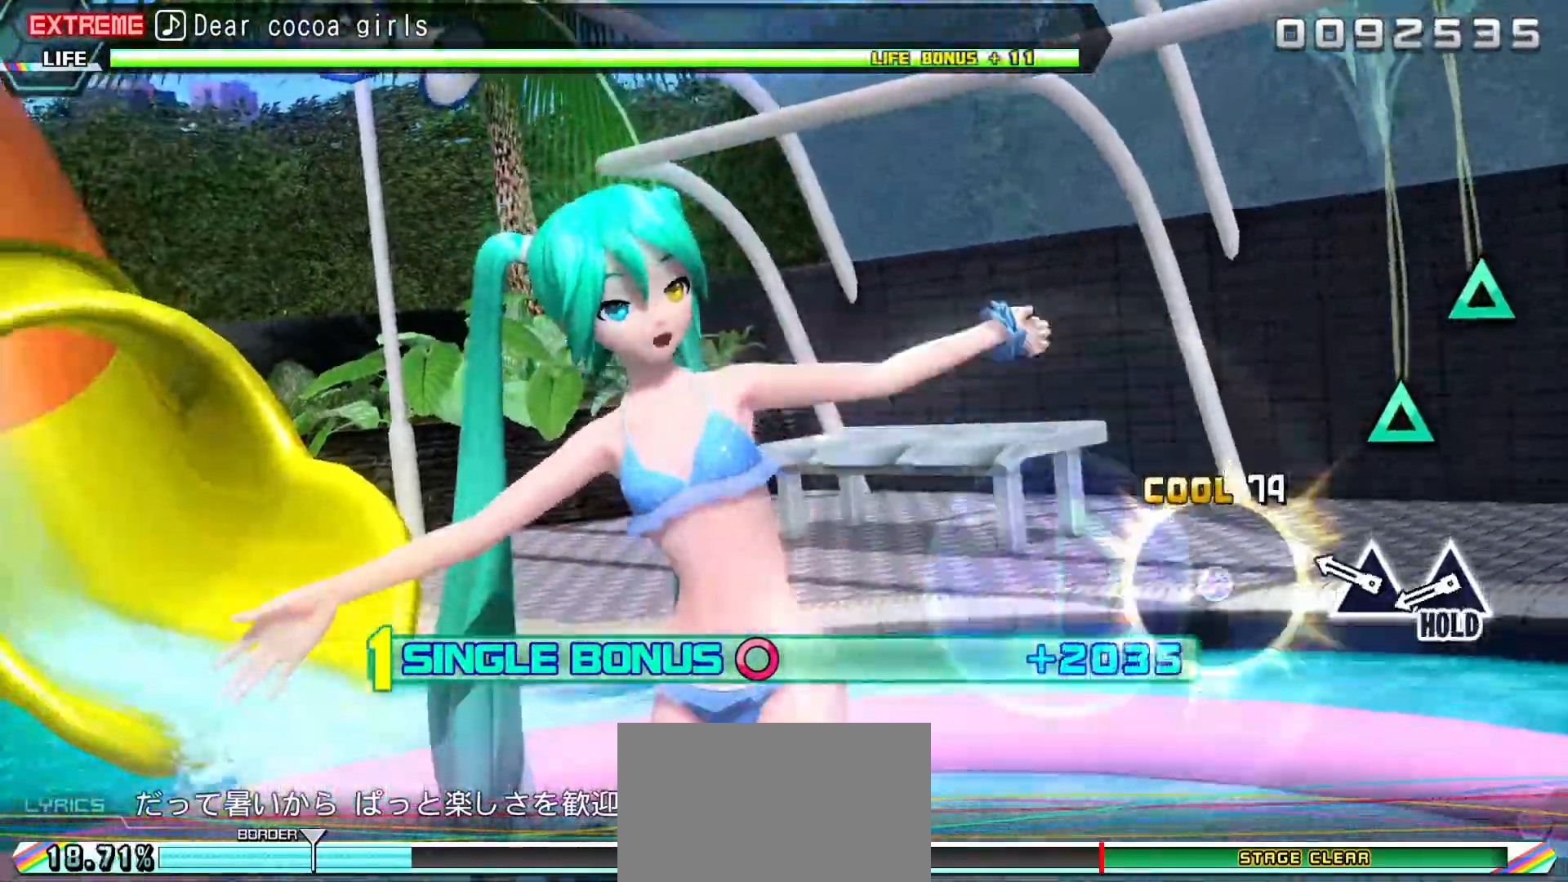
{"buttons": ["TRIANGLE", "L2"], "events": [[200, "TRIANGLE", "down"]]}
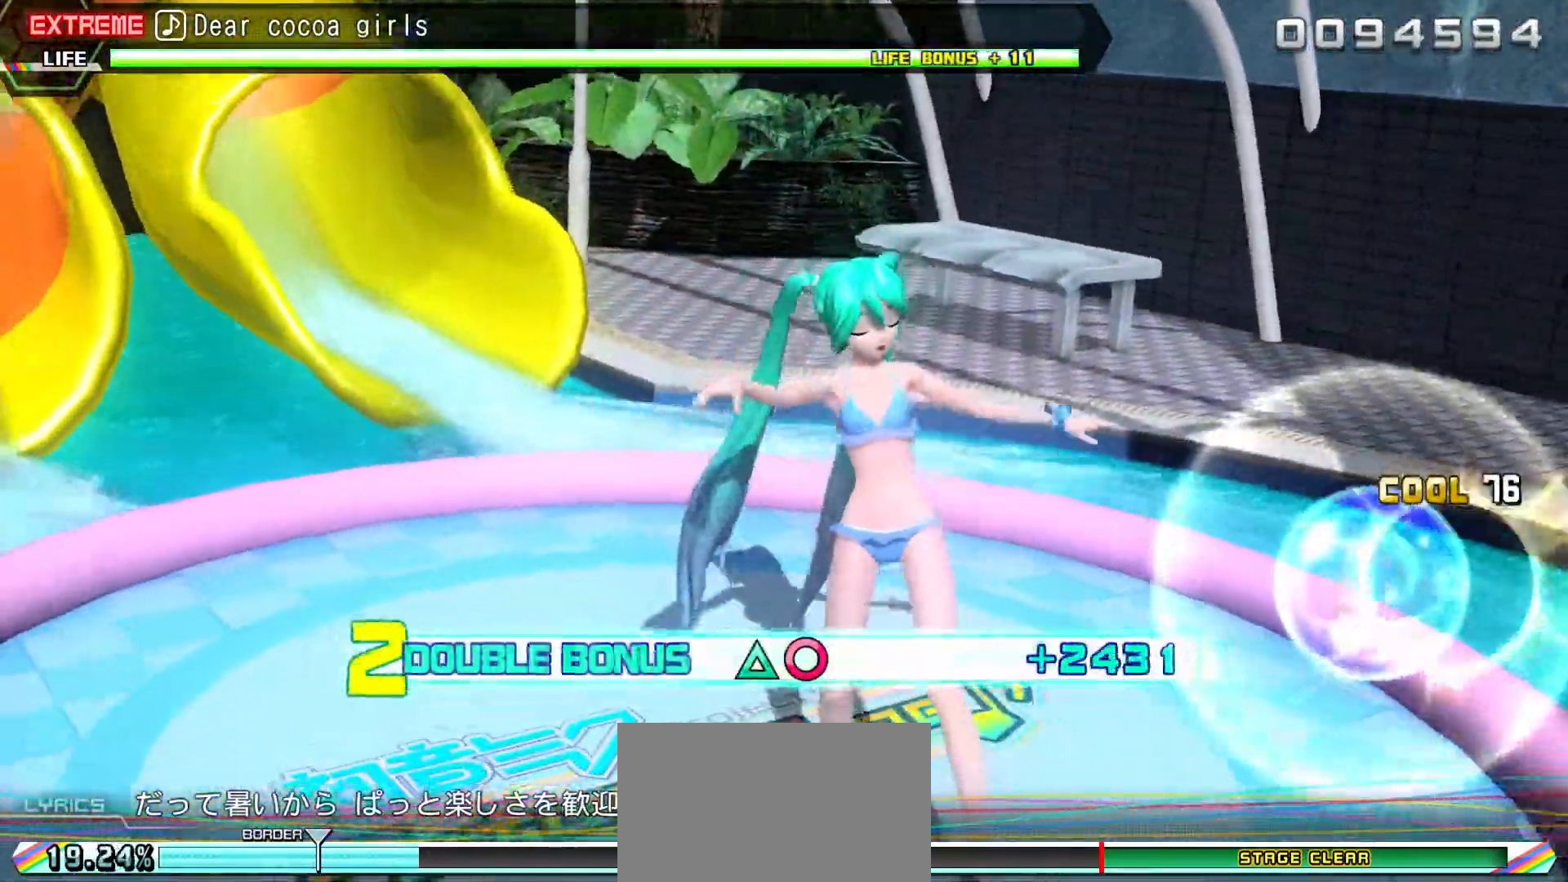
{"buttons": ["L2"], "events": [[17, "TRIANGLE", "up"]]}
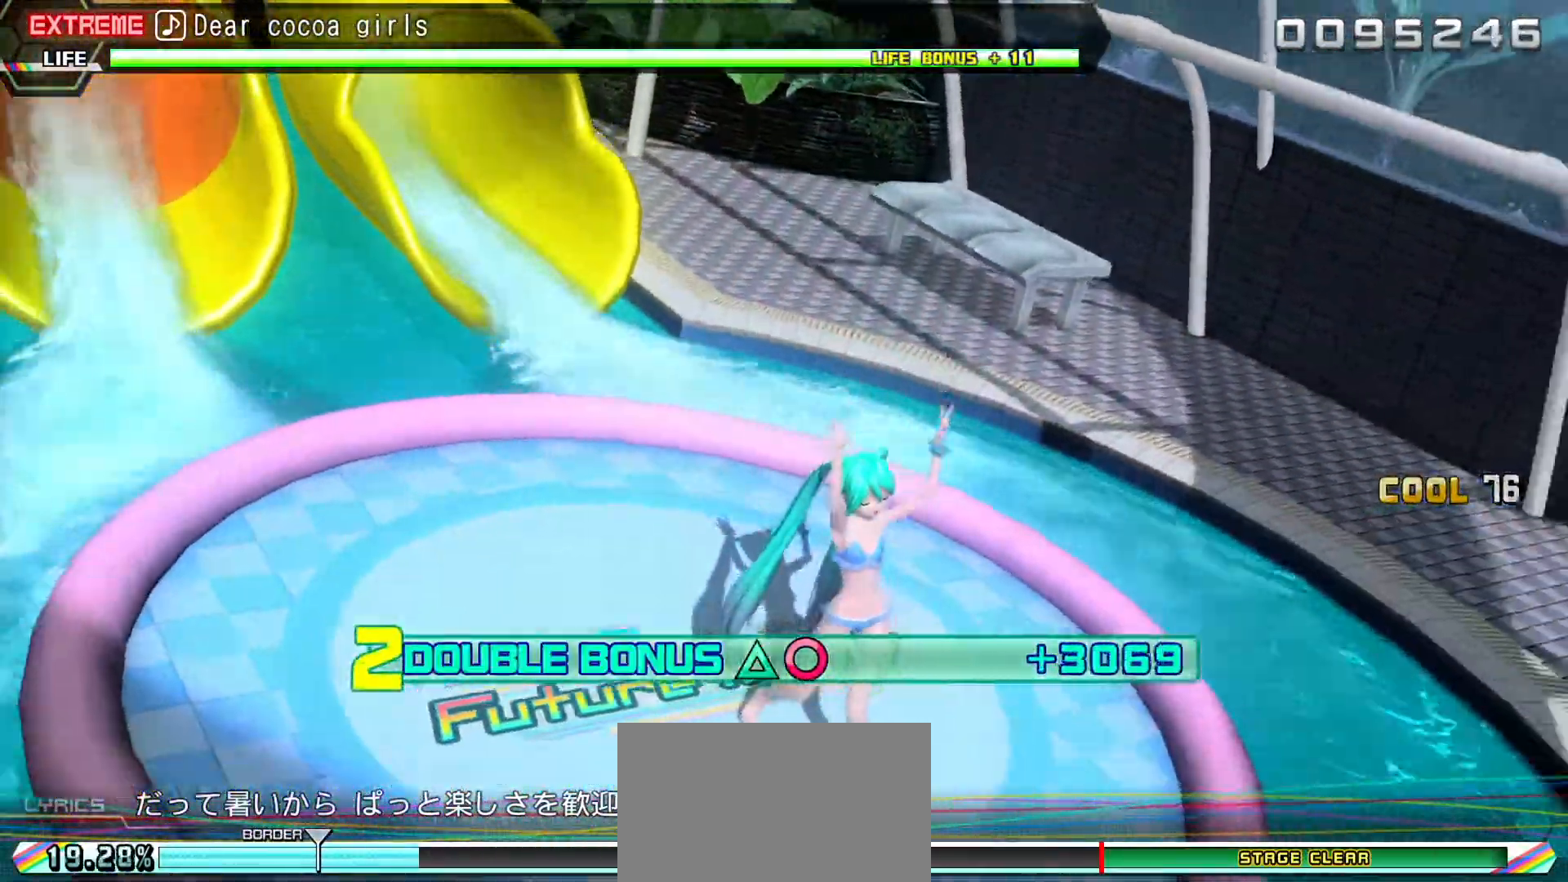
{"buttons": ["L1", "L2"]}
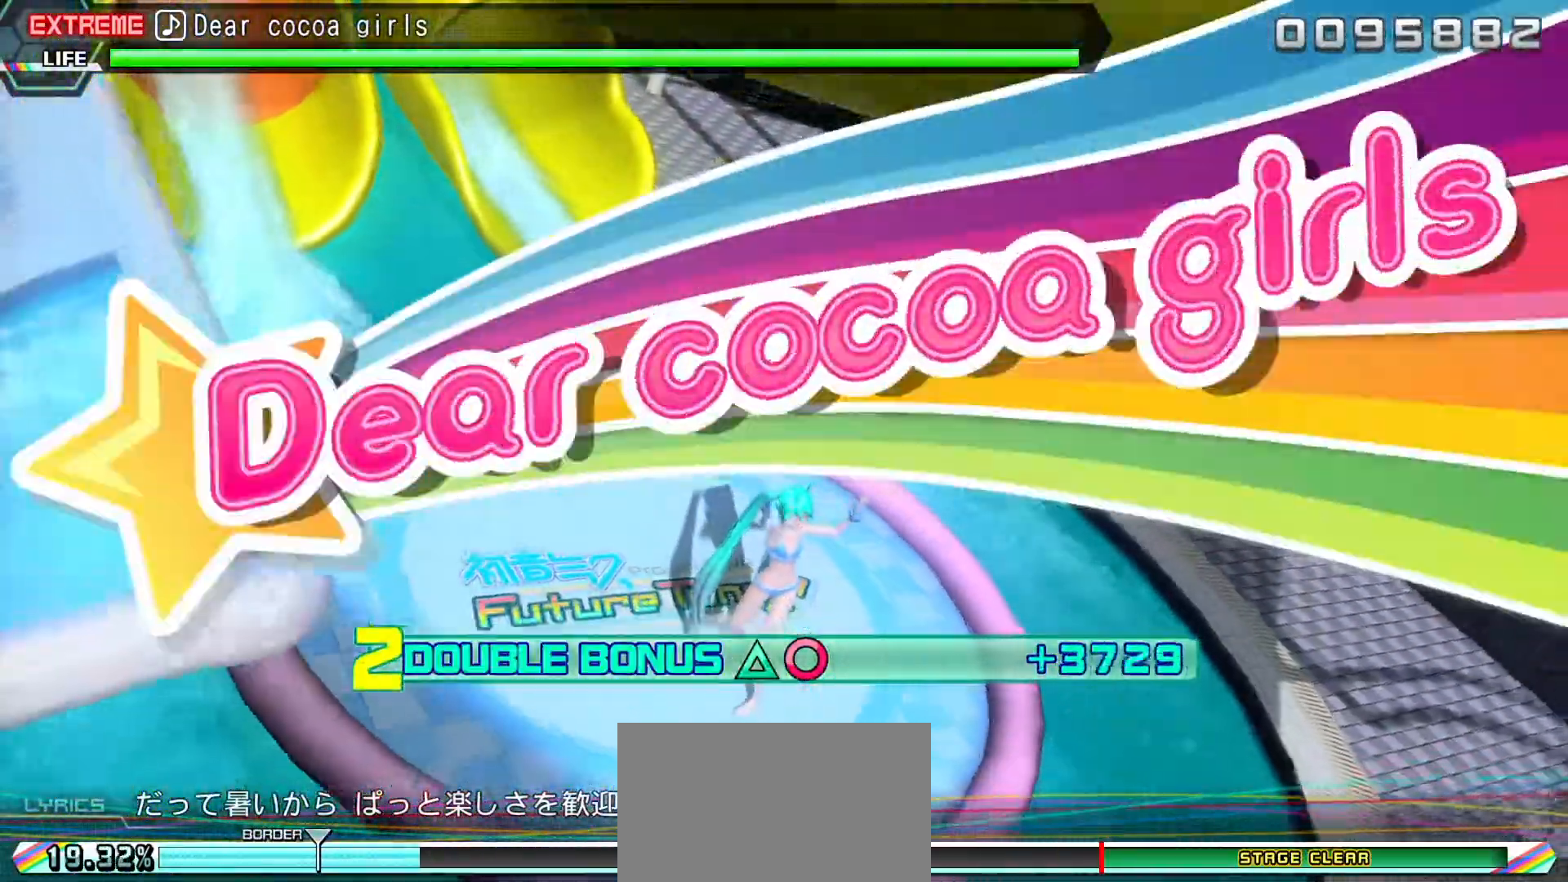
{"buttons": ["L1", "L2"], "events": [[33, "L1", "up"], [450, "L1", "down"]]}
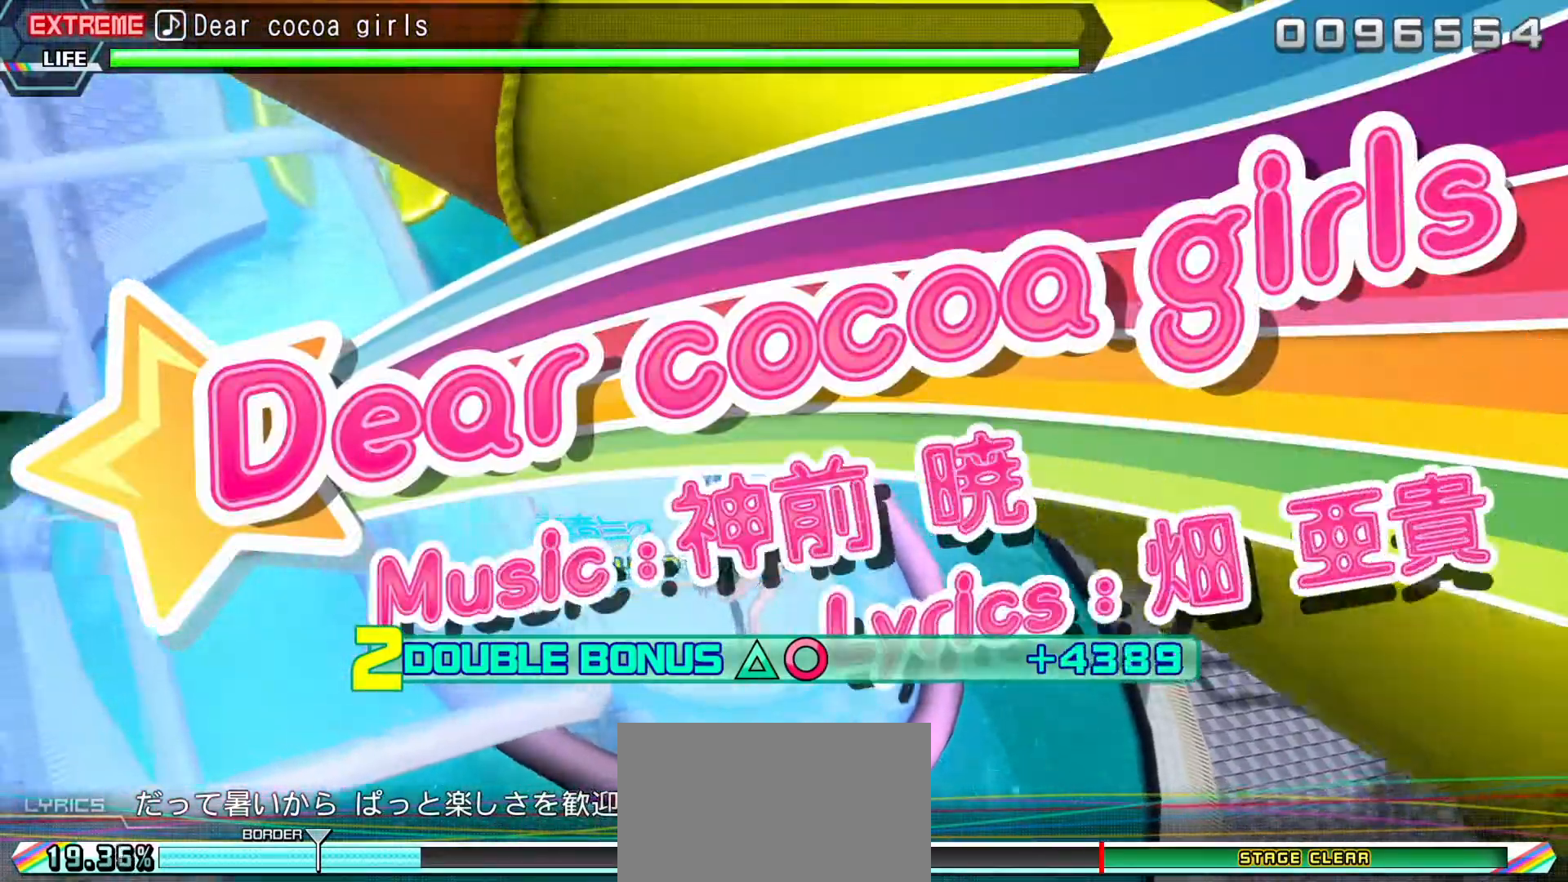
{"buttons": ["L2"], "events": [[217, "L1", "up"], [267, "L1", "down"], [467, "L1", "up"]]}
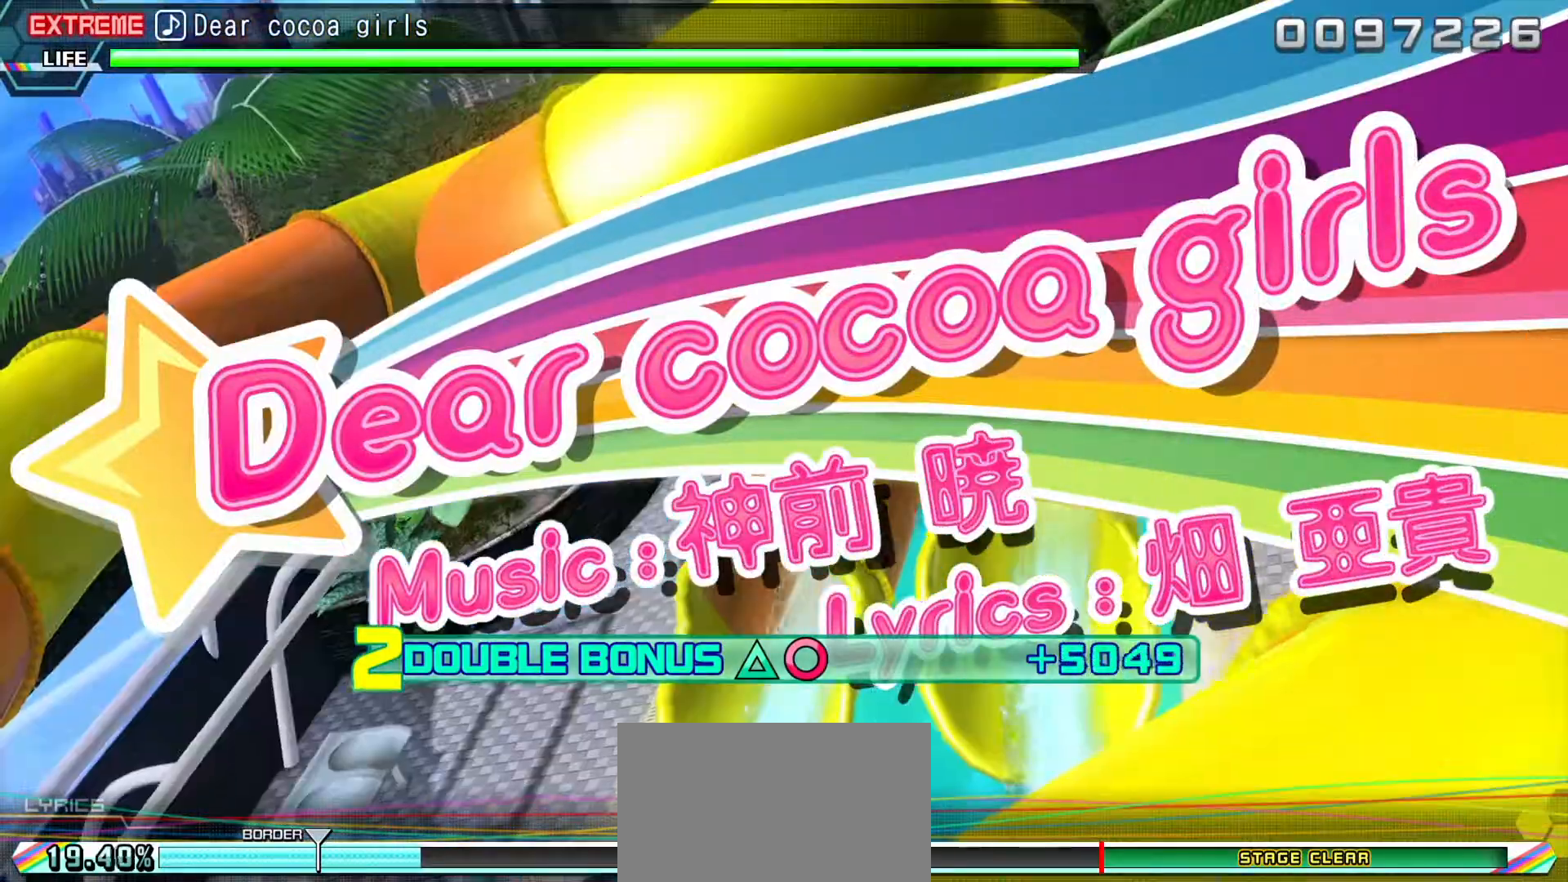
{"buttons": ["L1", "L2"], "events": [[50, "L1", "down"]]}
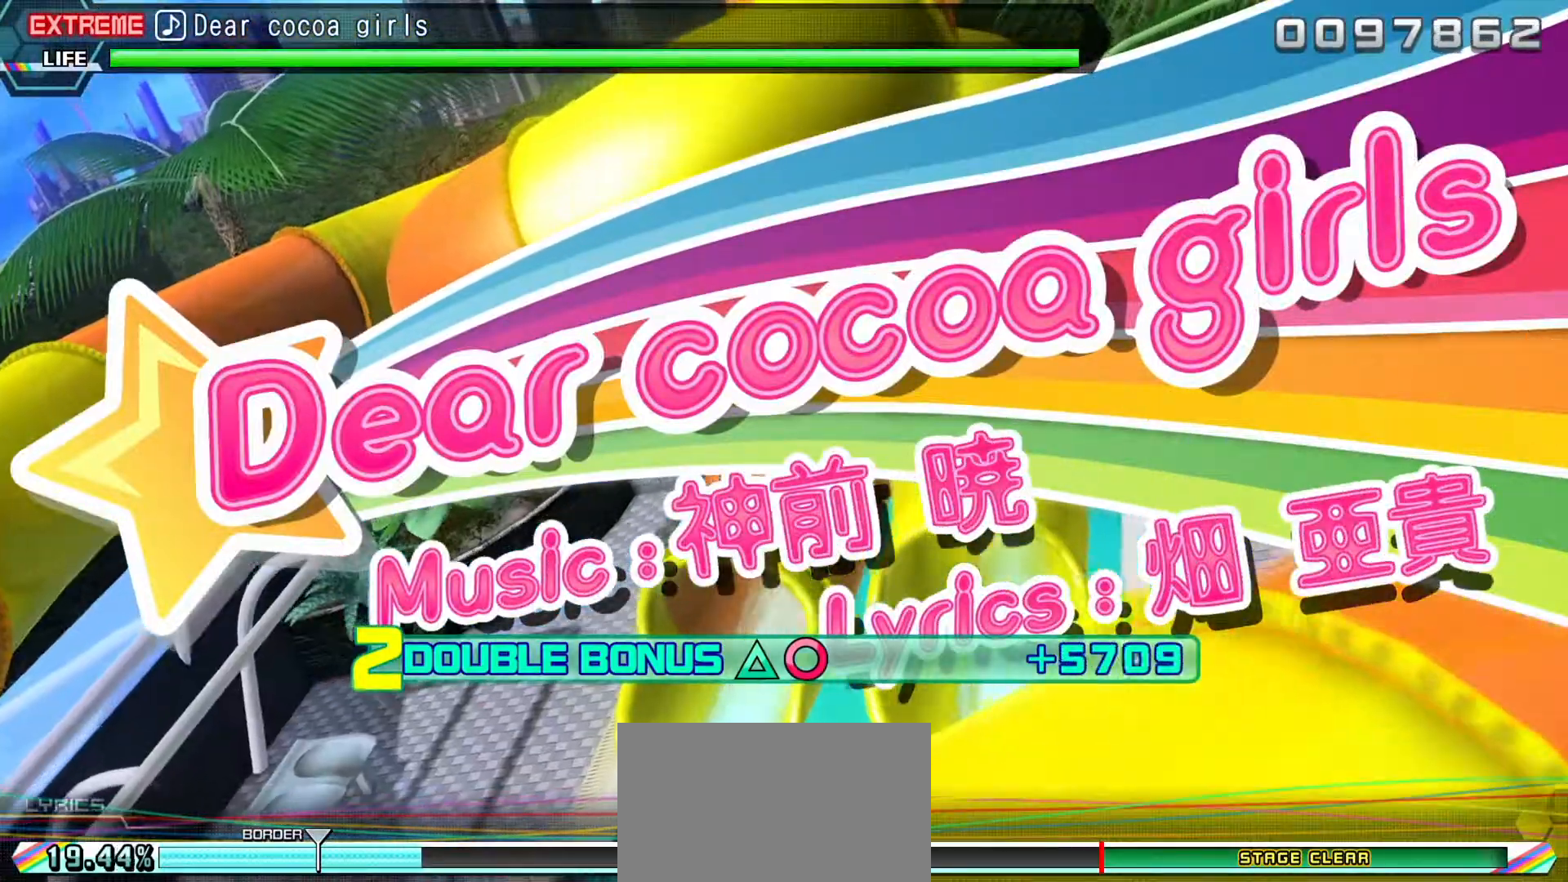
{"buttons": ["L1", "L2"], "events": [[183, "L1", "up"], [367, "L1", "down"]]}
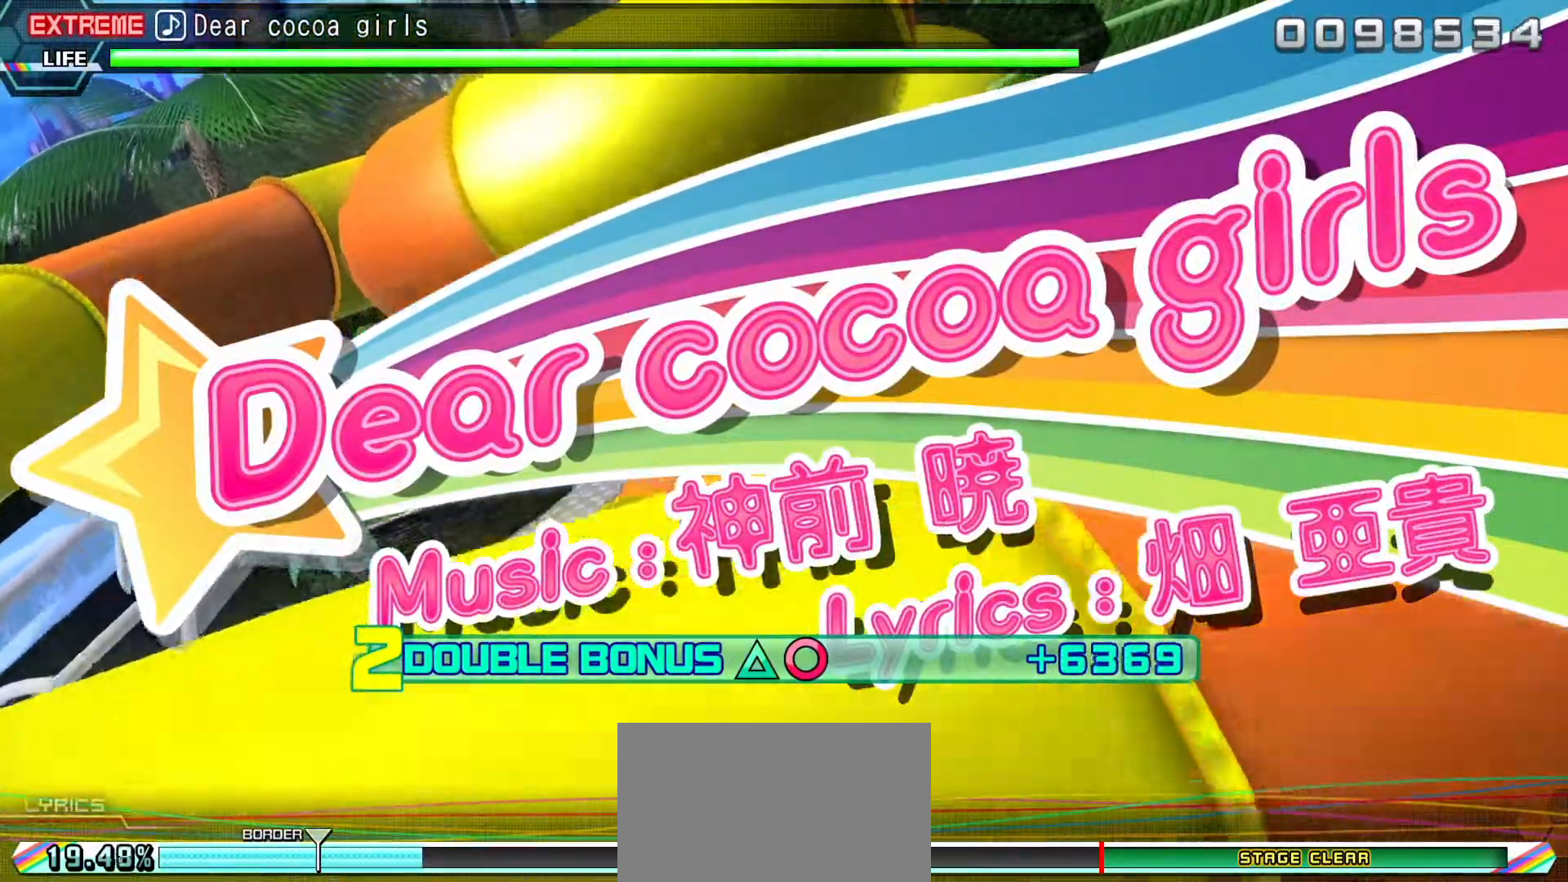
{"buttons": ["L1", "L2"], "events": []}
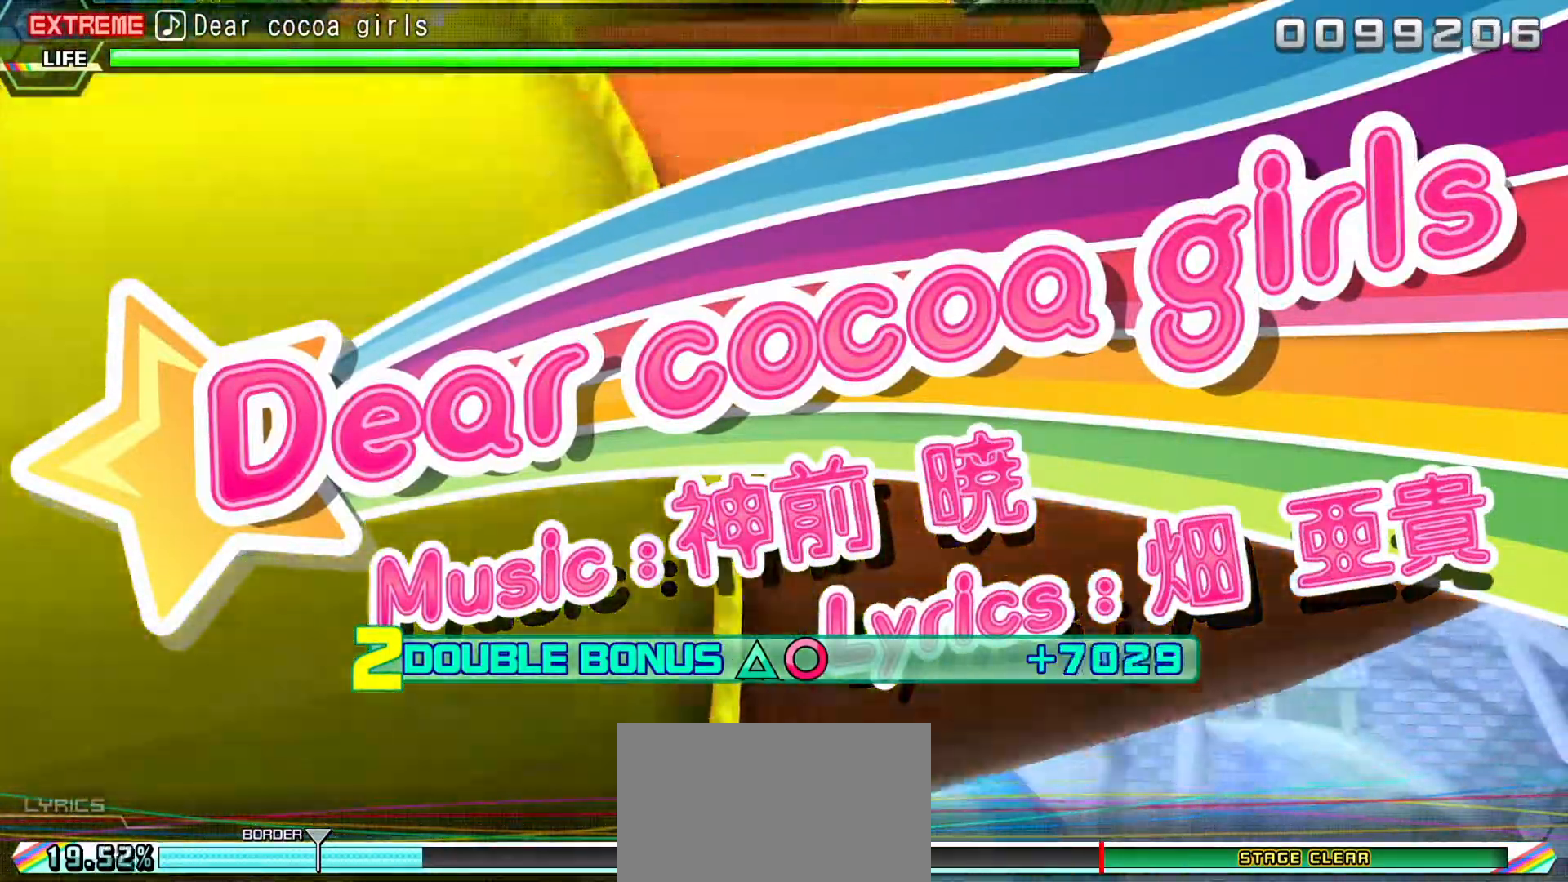
{"buttons": ["L2"], "events": [[67, "L1", "up"]]}
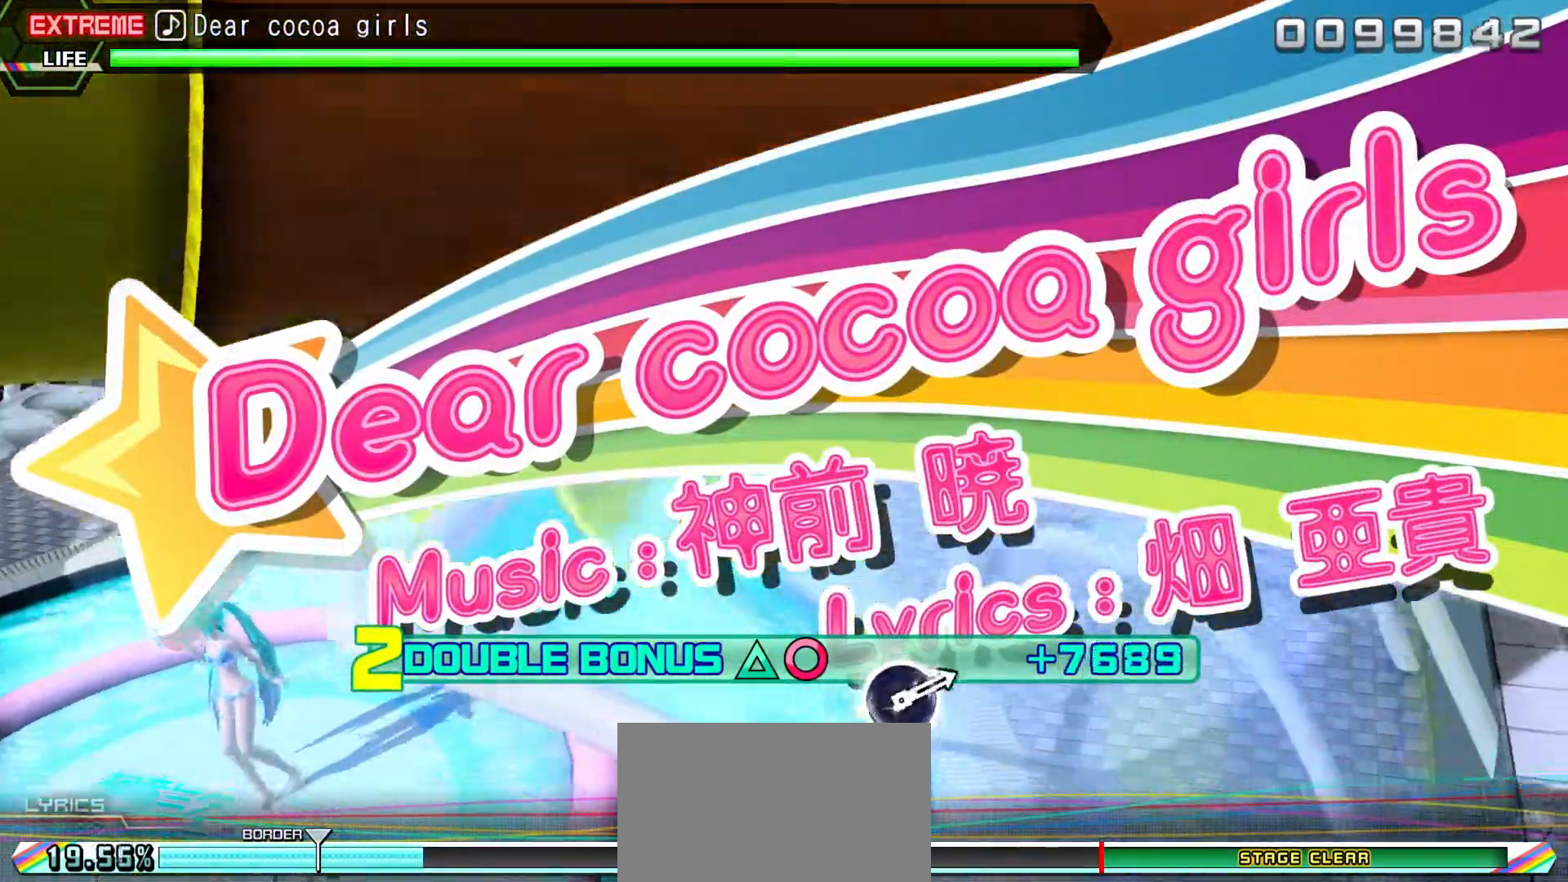
{"buttons": ["L2"], "events": [[383, "L2", "up"], [433, "L2", "down"]]}
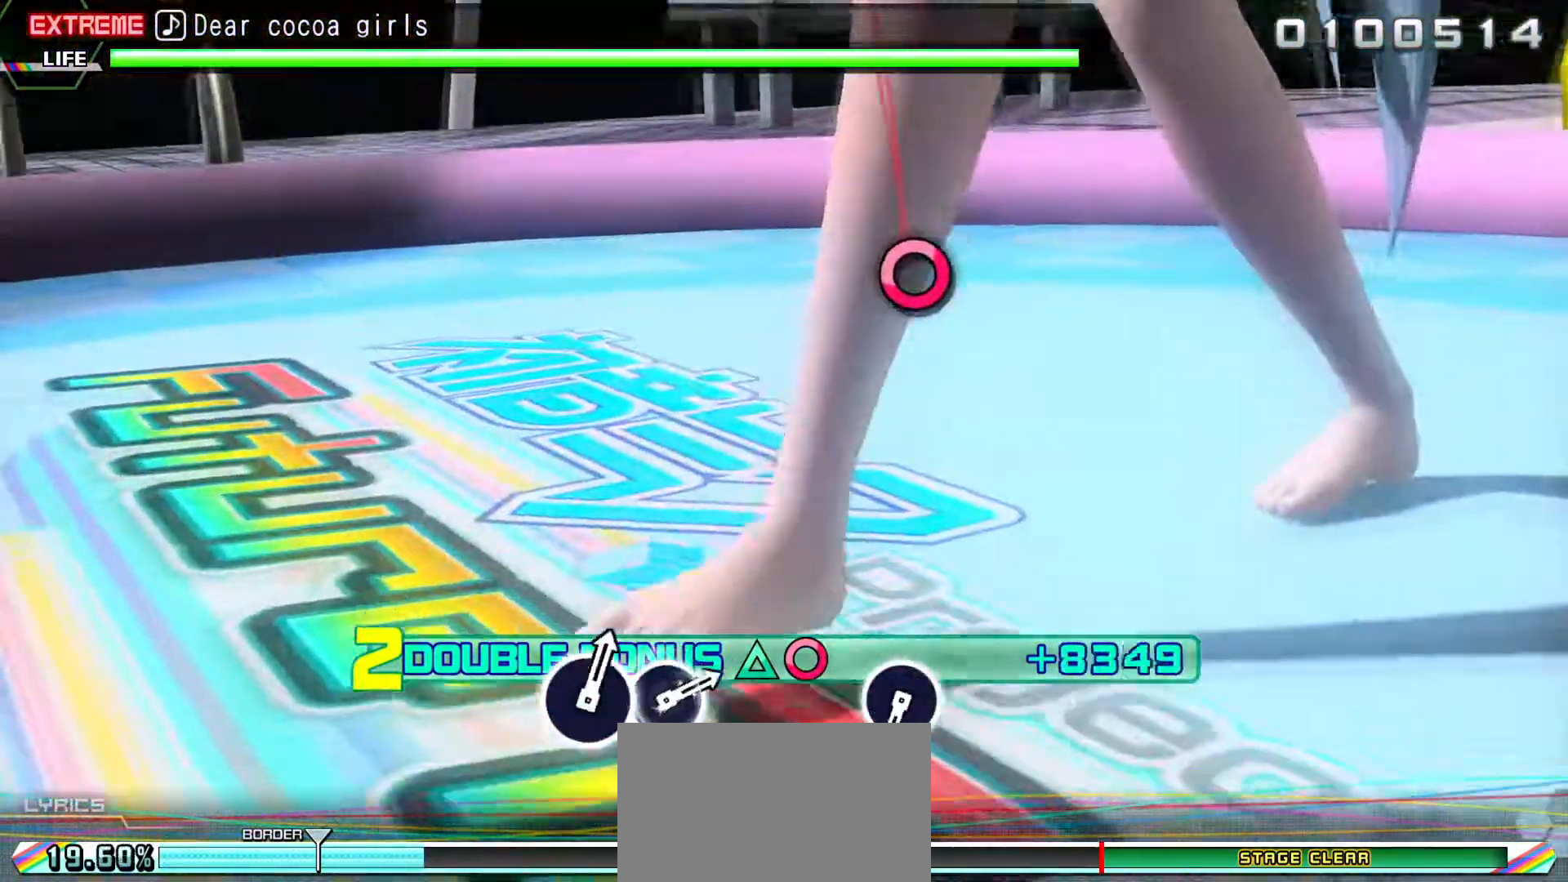
{"buttons": ["L1", "L2"]}
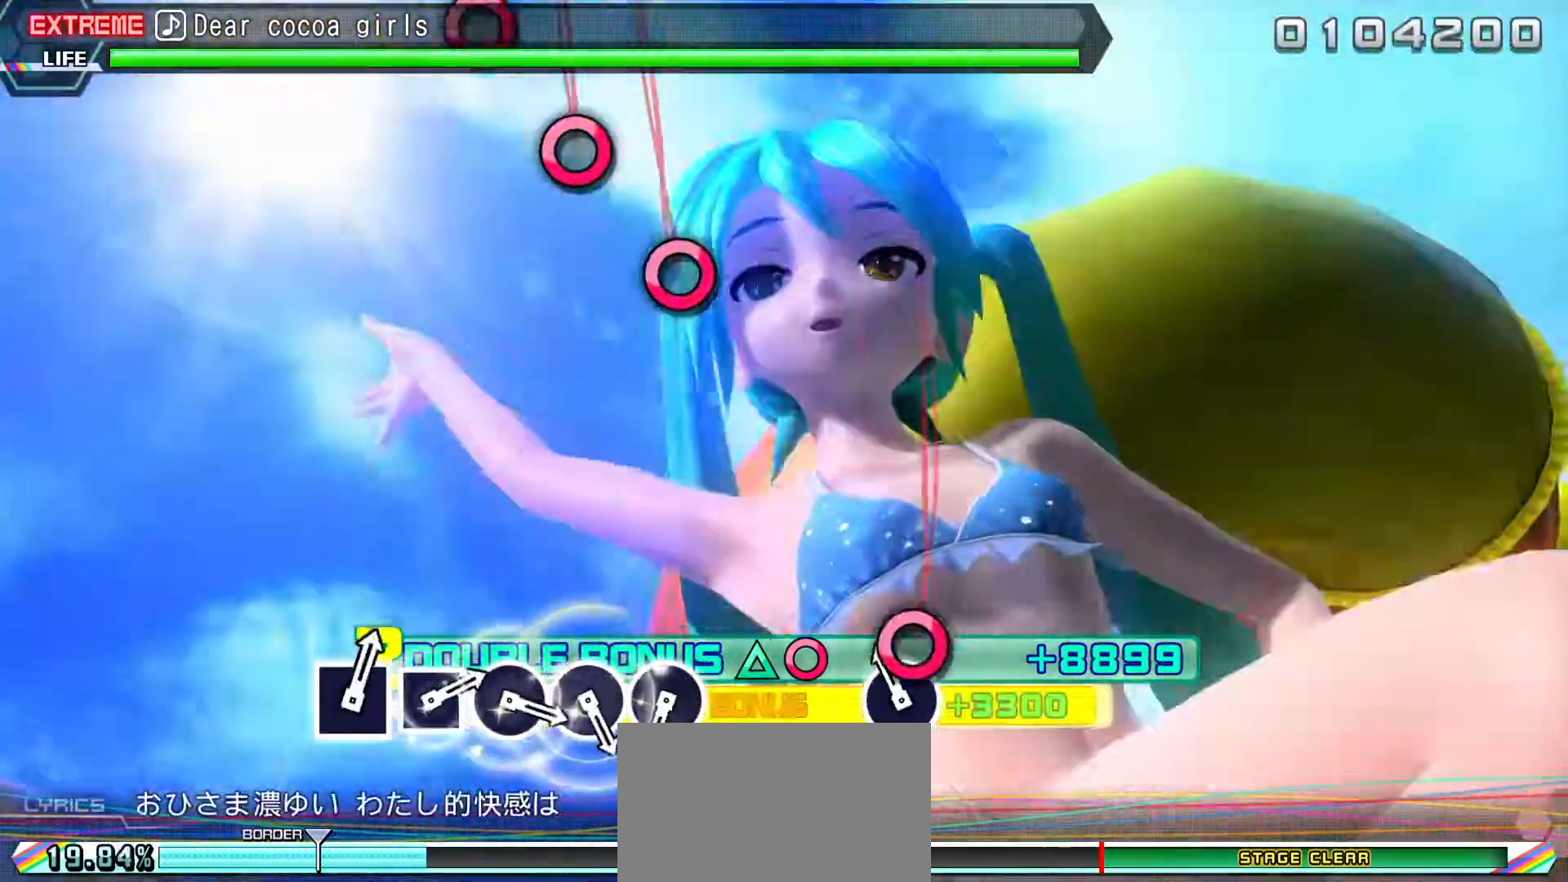
{"buttons": ["L1", "L2"]}